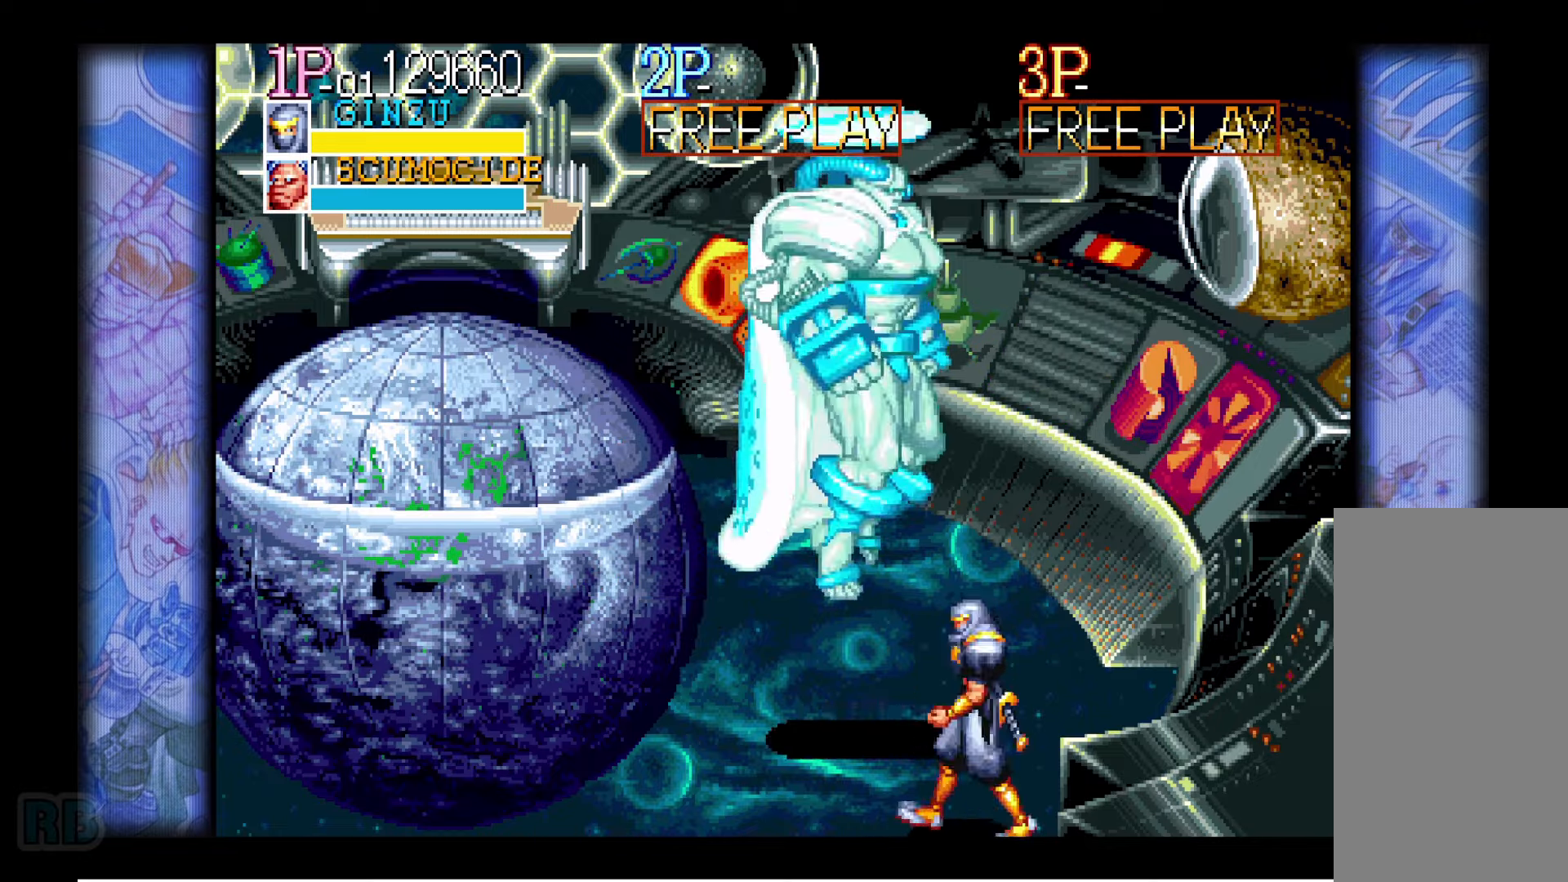
Gameplay with keyboard; each line is a JSON object with the keys held at the frame after it. "events" lists presses ("down") and releases ("up") of "1", "5", "b", "c", "down", "escape", "f1", "insert", "left", "n", "return", "right", "up", "v", "x" and "z" between this image and that frame as [ms after this image, input, new state], when the widget could be followed in between. No other keys are recorded. Mouse input is not recorded.
{"keys": ["left", "up"], "events": [[33, "left", "down"], [450, "up", "down"]]}
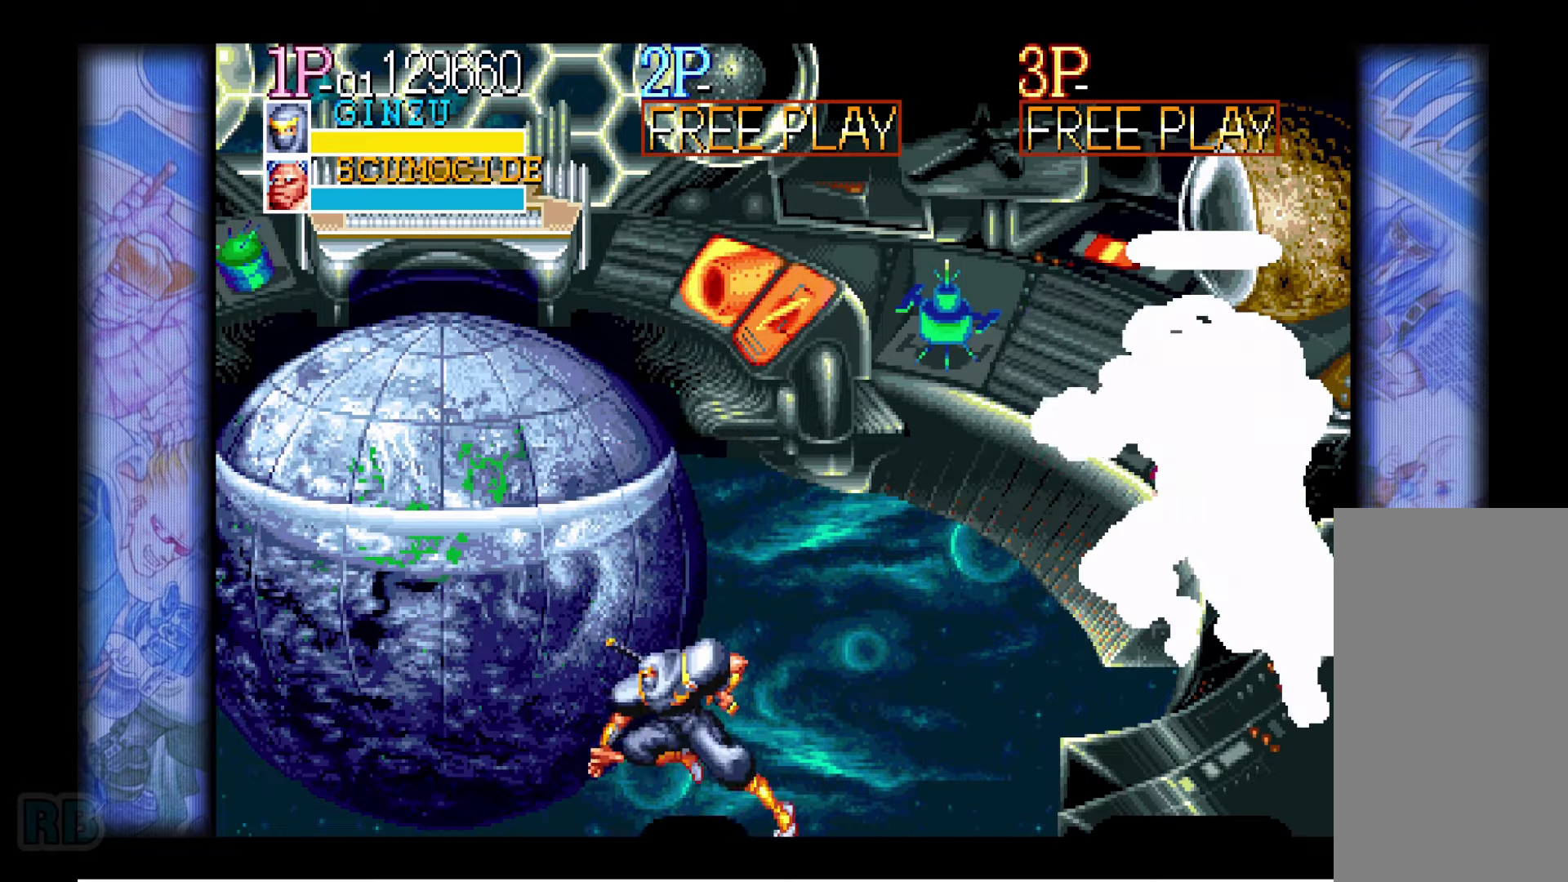
{"keys": ["left"], "events": [[350, "left", "up"], [350, "up", "up"], [417, "left", "down"], [467, "left", "up"], [500, "left", "down"]]}
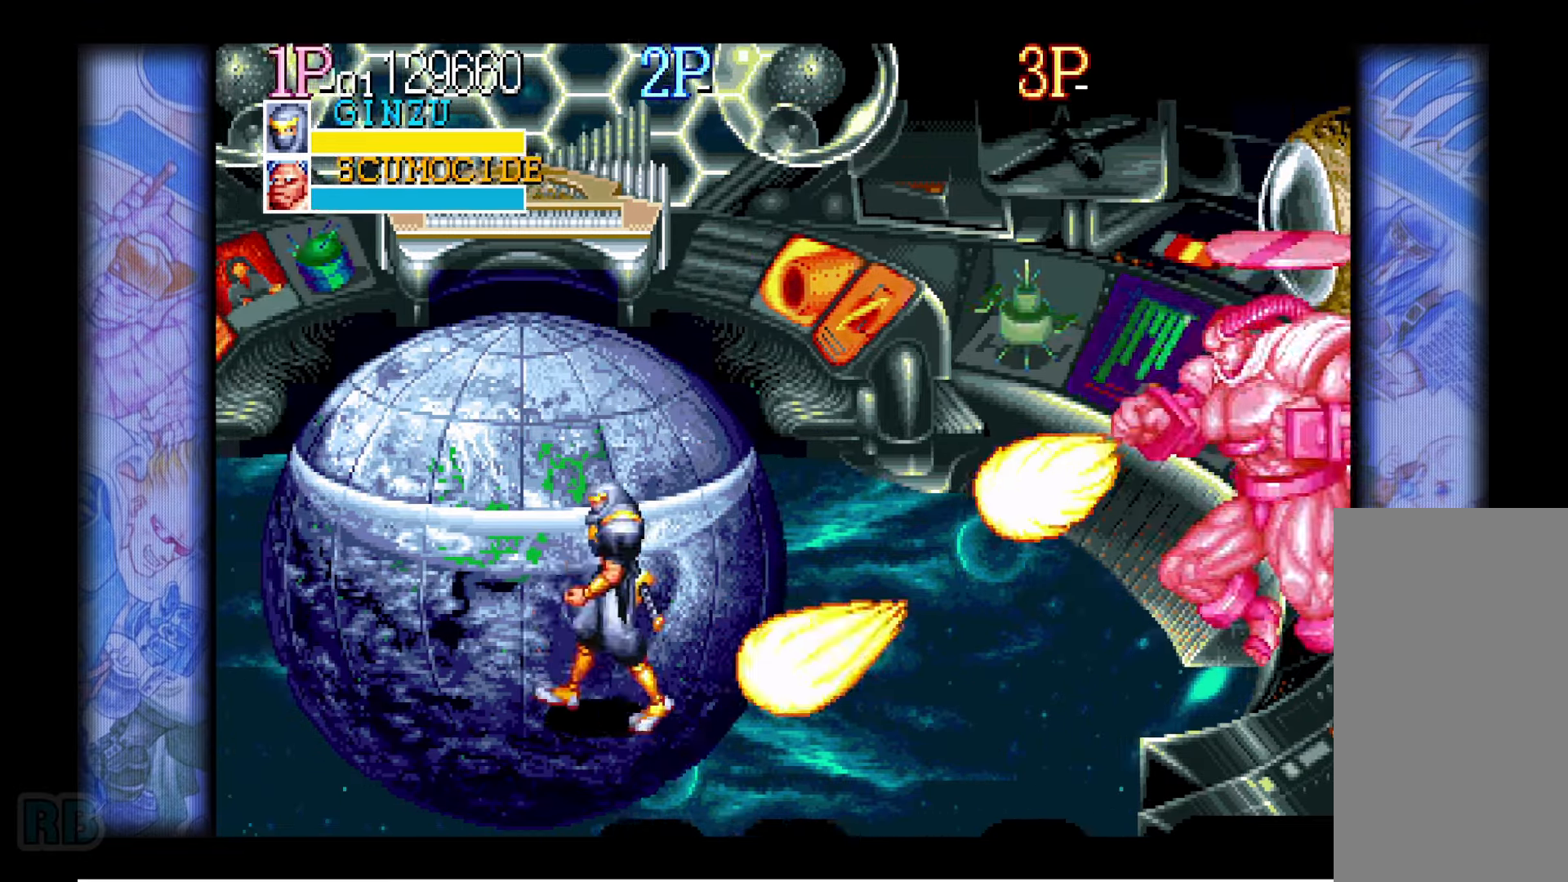
{"keys": ["left"], "events": [[317, "left", "up"], [383, "left", "down"], [417, "left", "up"], [483, "left", "down"]]}
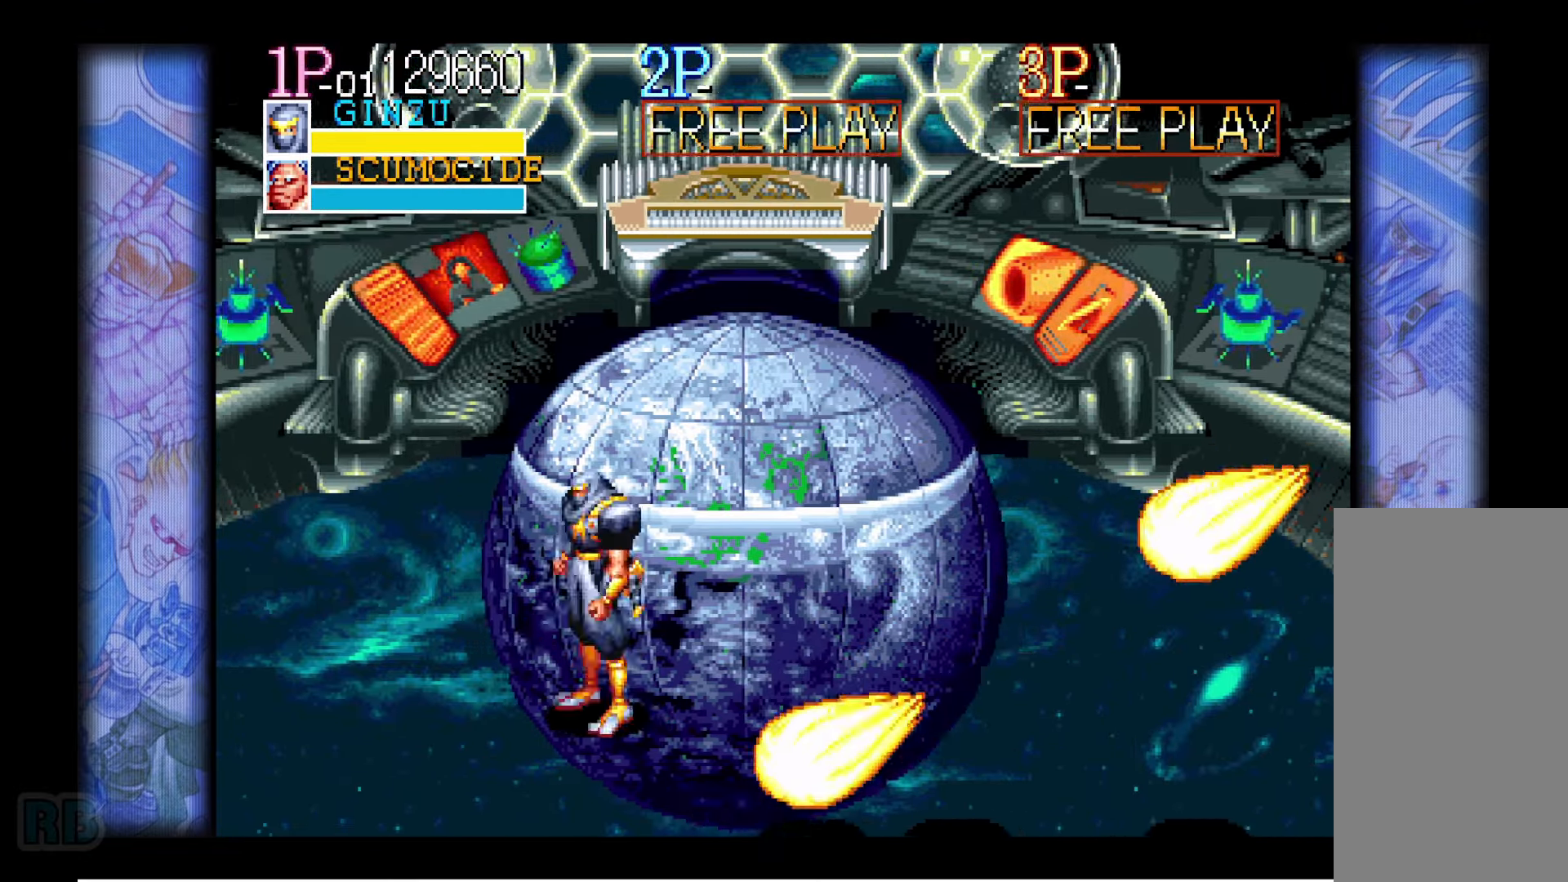
{"keys": ["down", "left"], "events": [[217, "down", "down"]]}
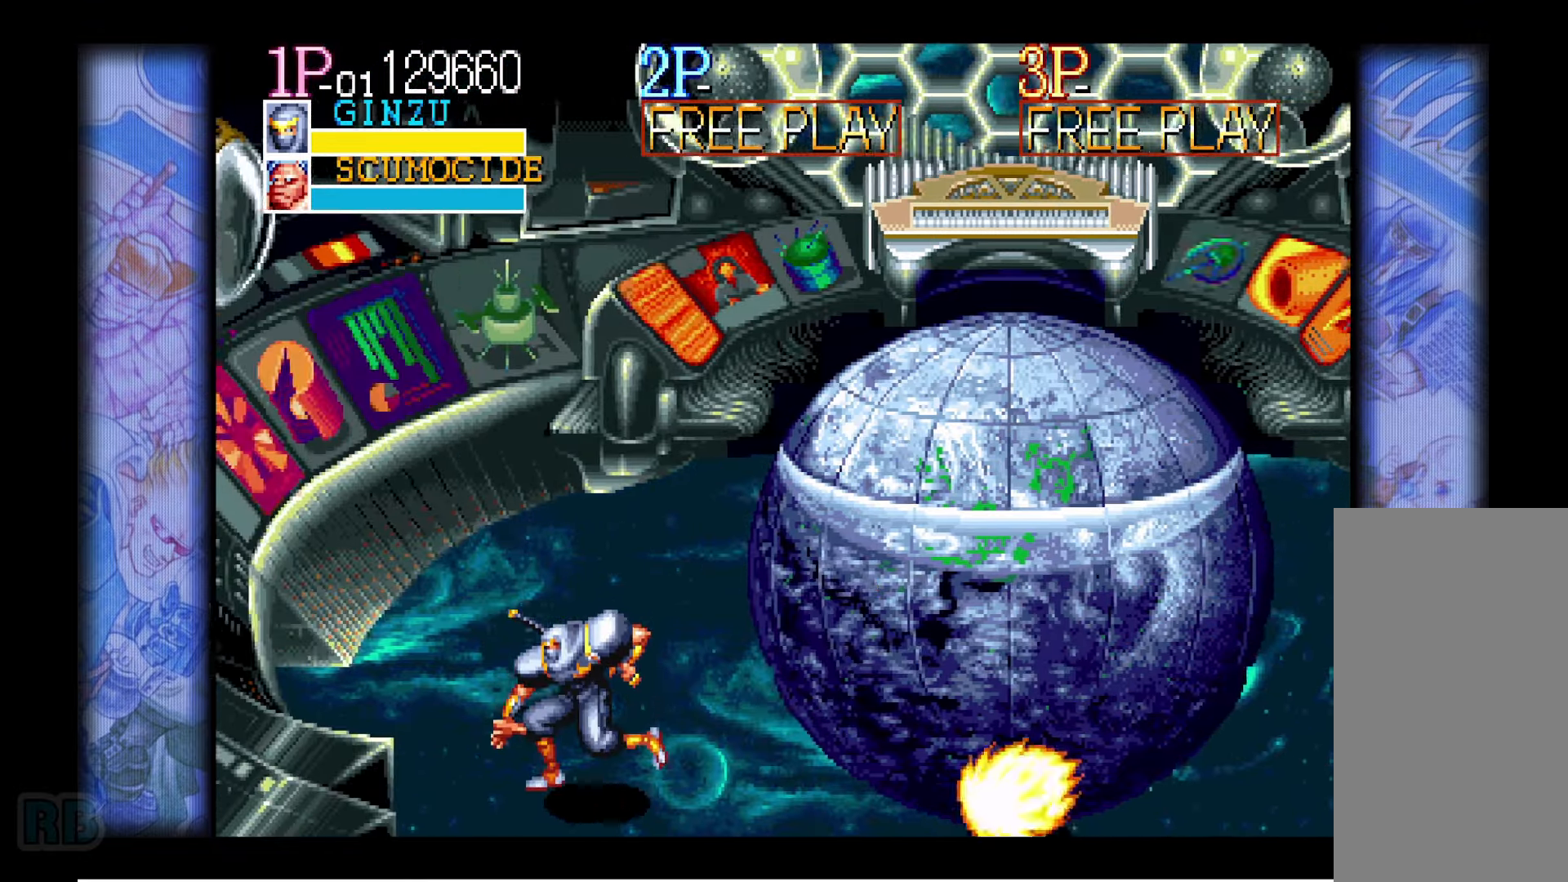
{"keys": [], "events": [[167, "down", "up"], [367, "left", "up"]]}
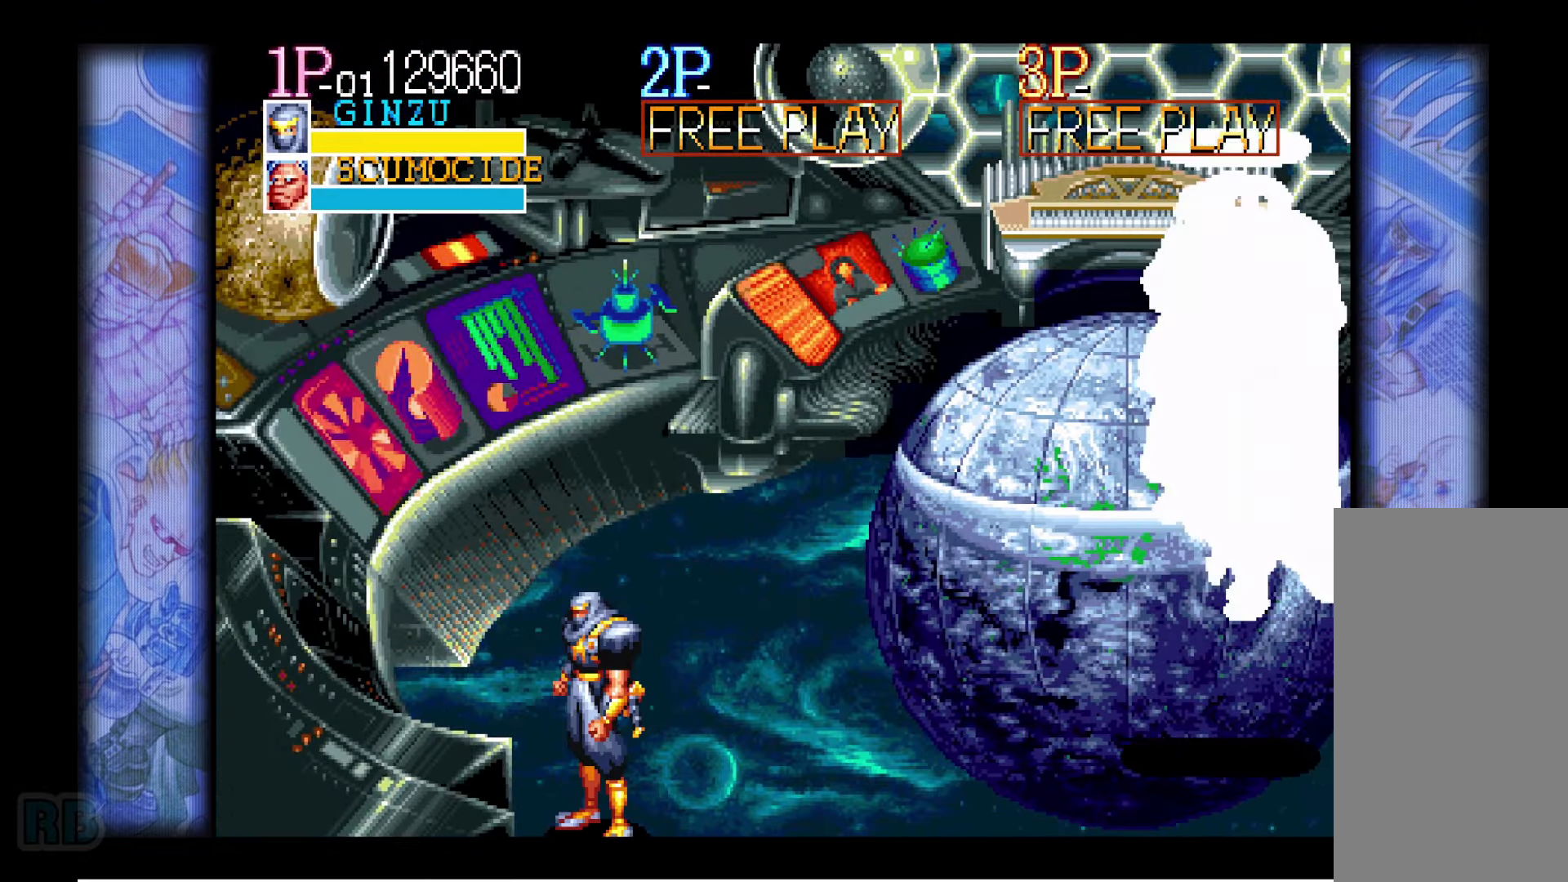
{"keys": ["right"], "events": [[483, "right", "down"]]}
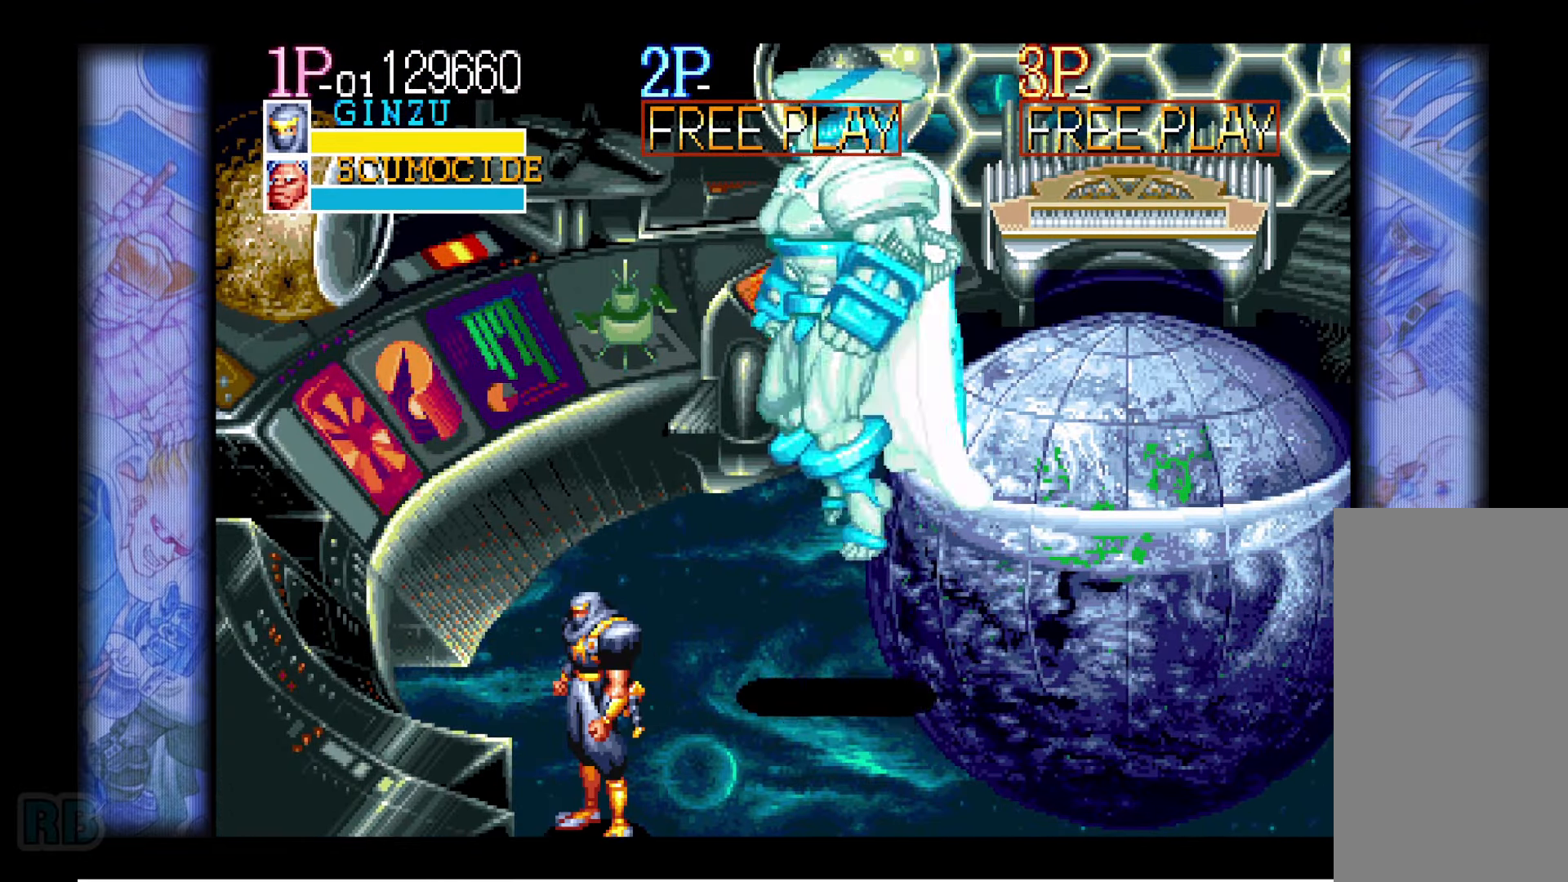
{"keys": ["right"], "events": [[33, "right", "up"], [67, "right", "down"]]}
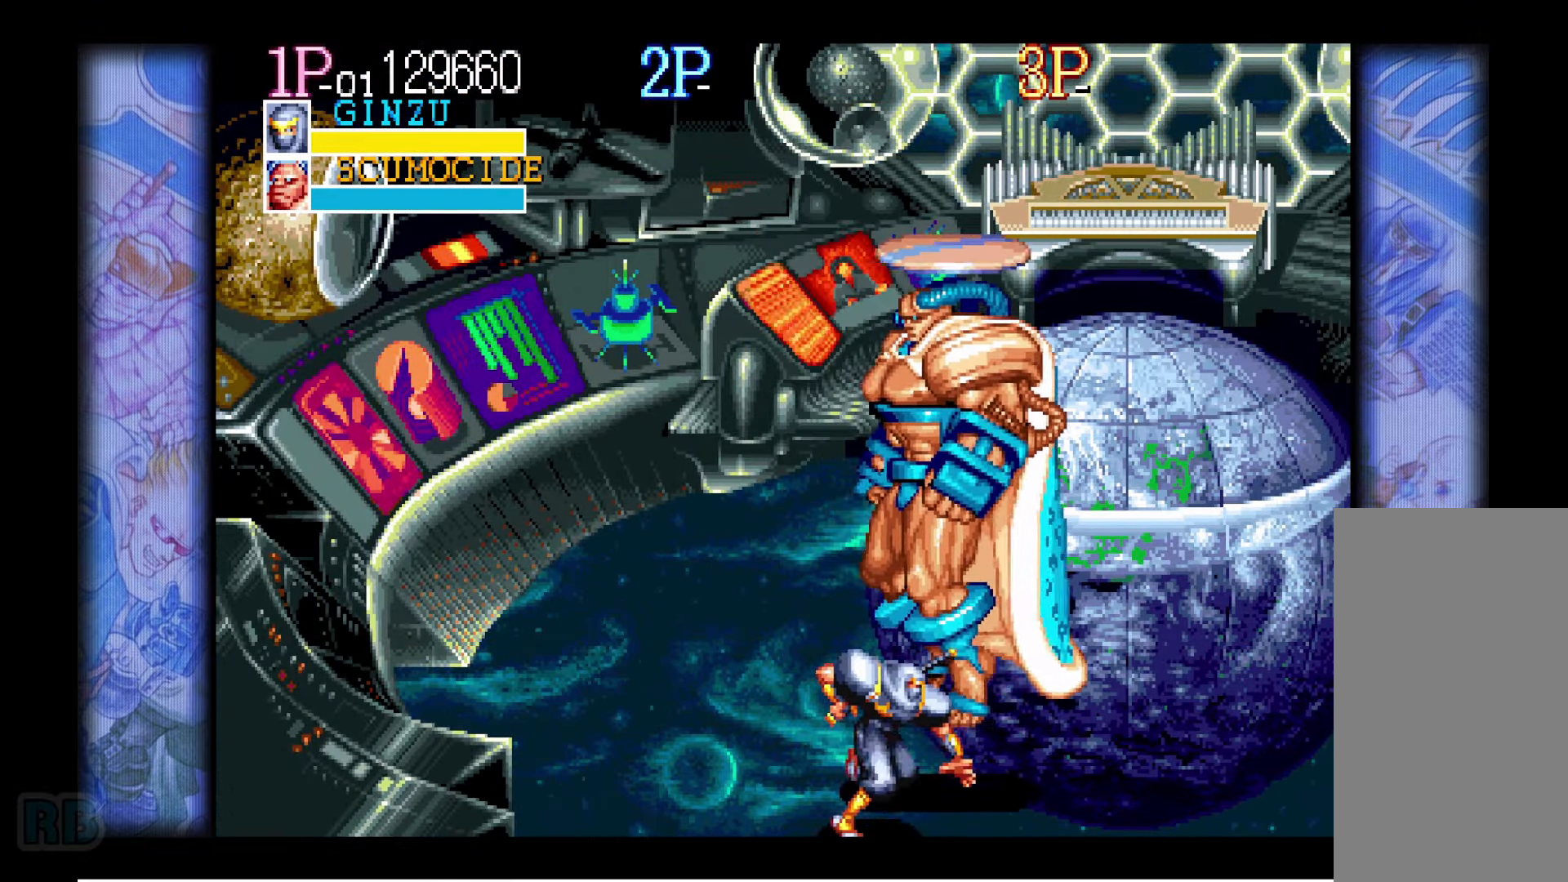
{"keys": [], "events": [[133, "z", "down"], [200, "z", "up"], [317, "right", "up"]]}
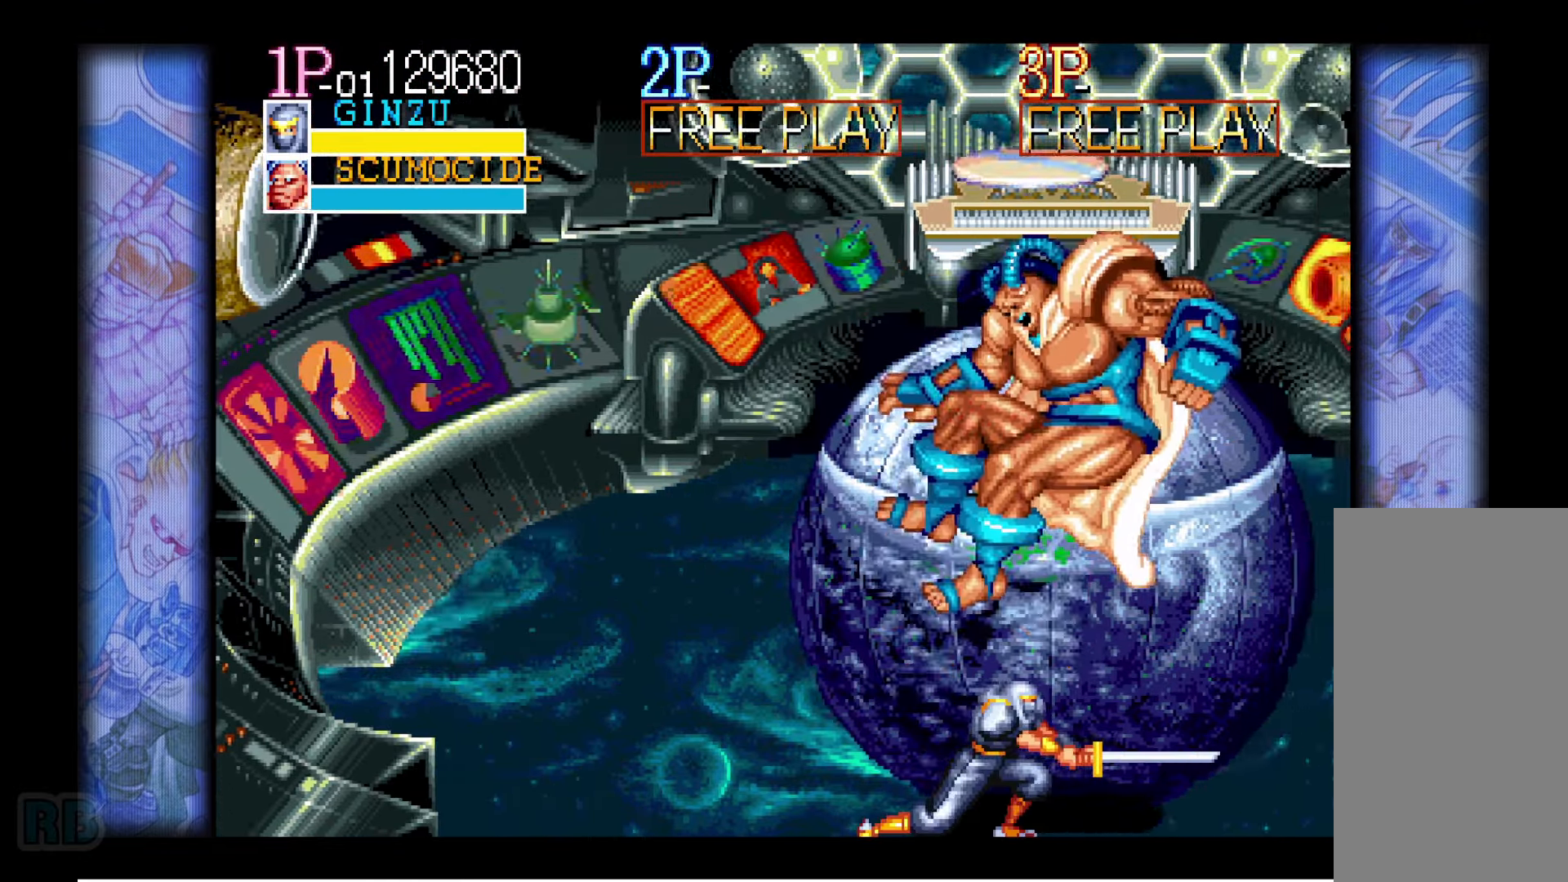
{"keys": ["left"], "events": [[467, "left", "down"]]}
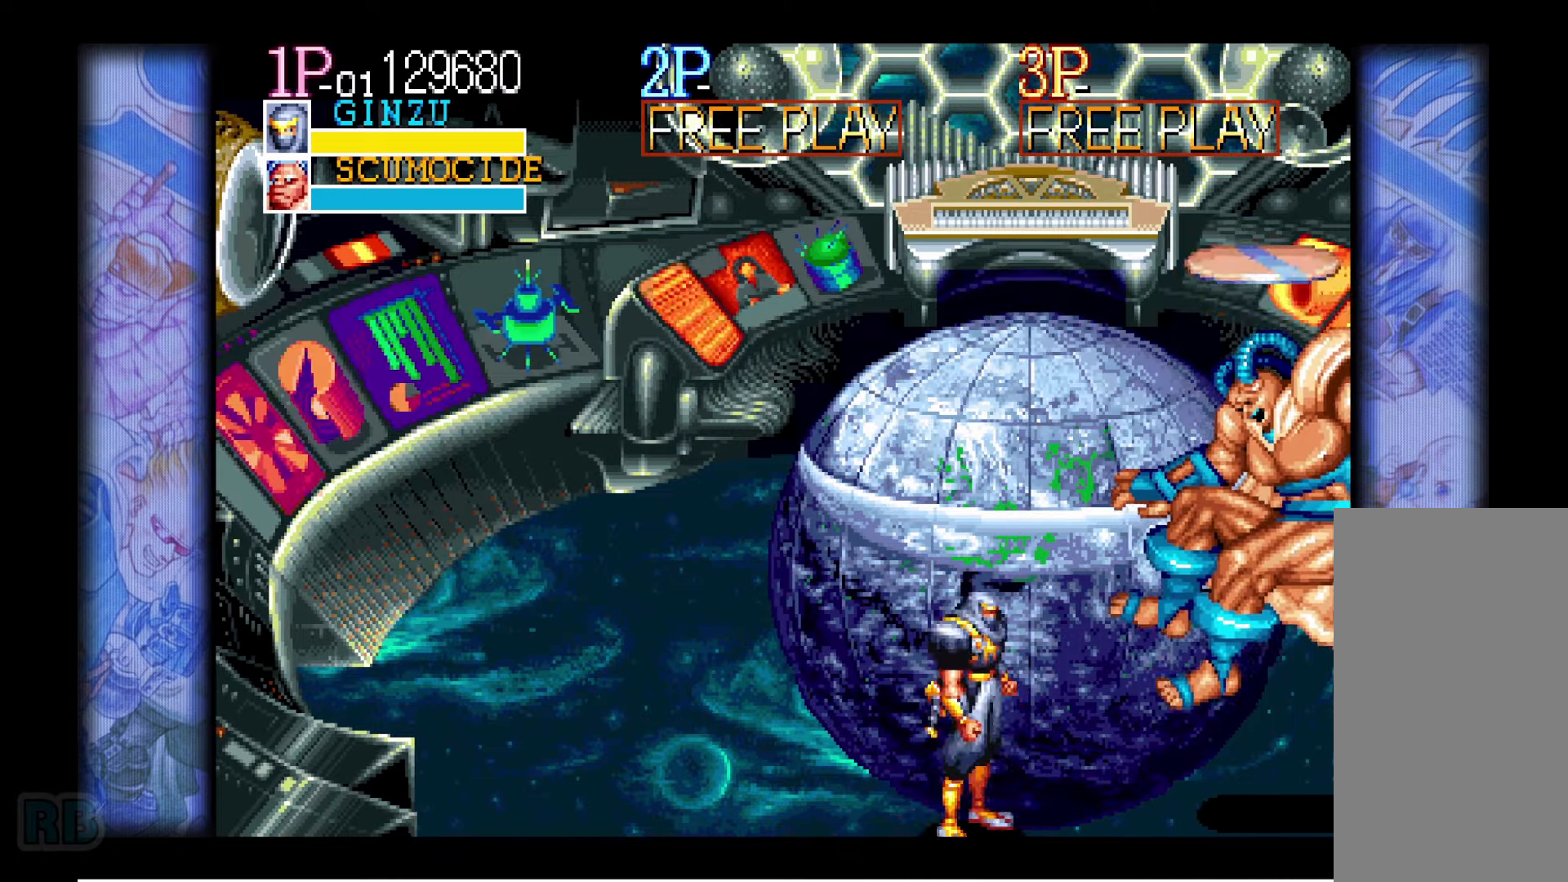
{"keys": ["left"], "events": [[17, "left", "up"], [67, "left", "down"]]}
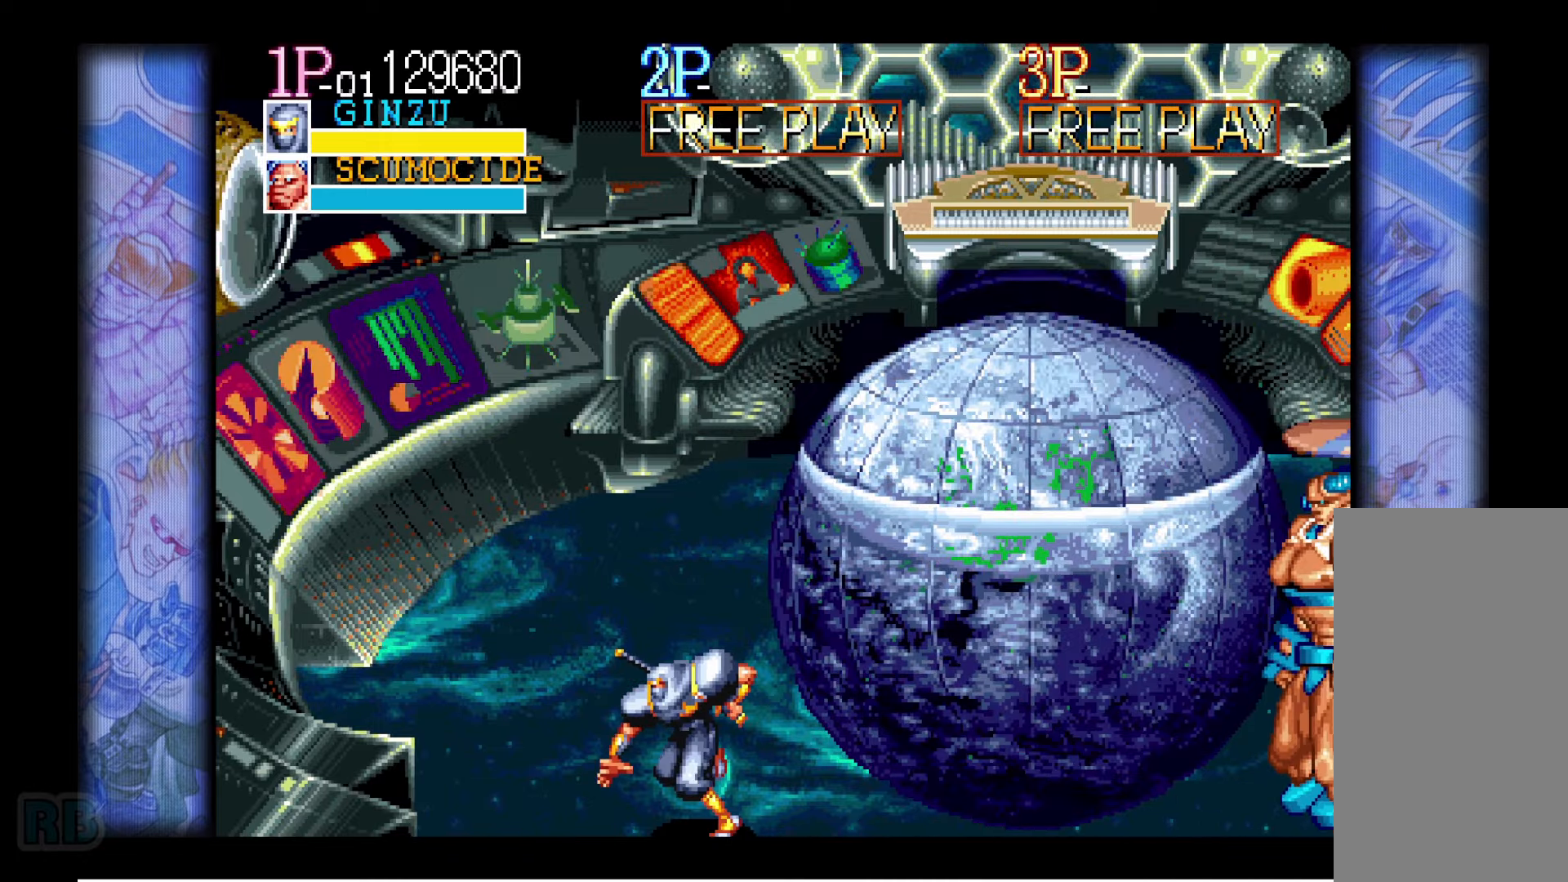
{"keys": [], "events": [[450, "left", "up"]]}
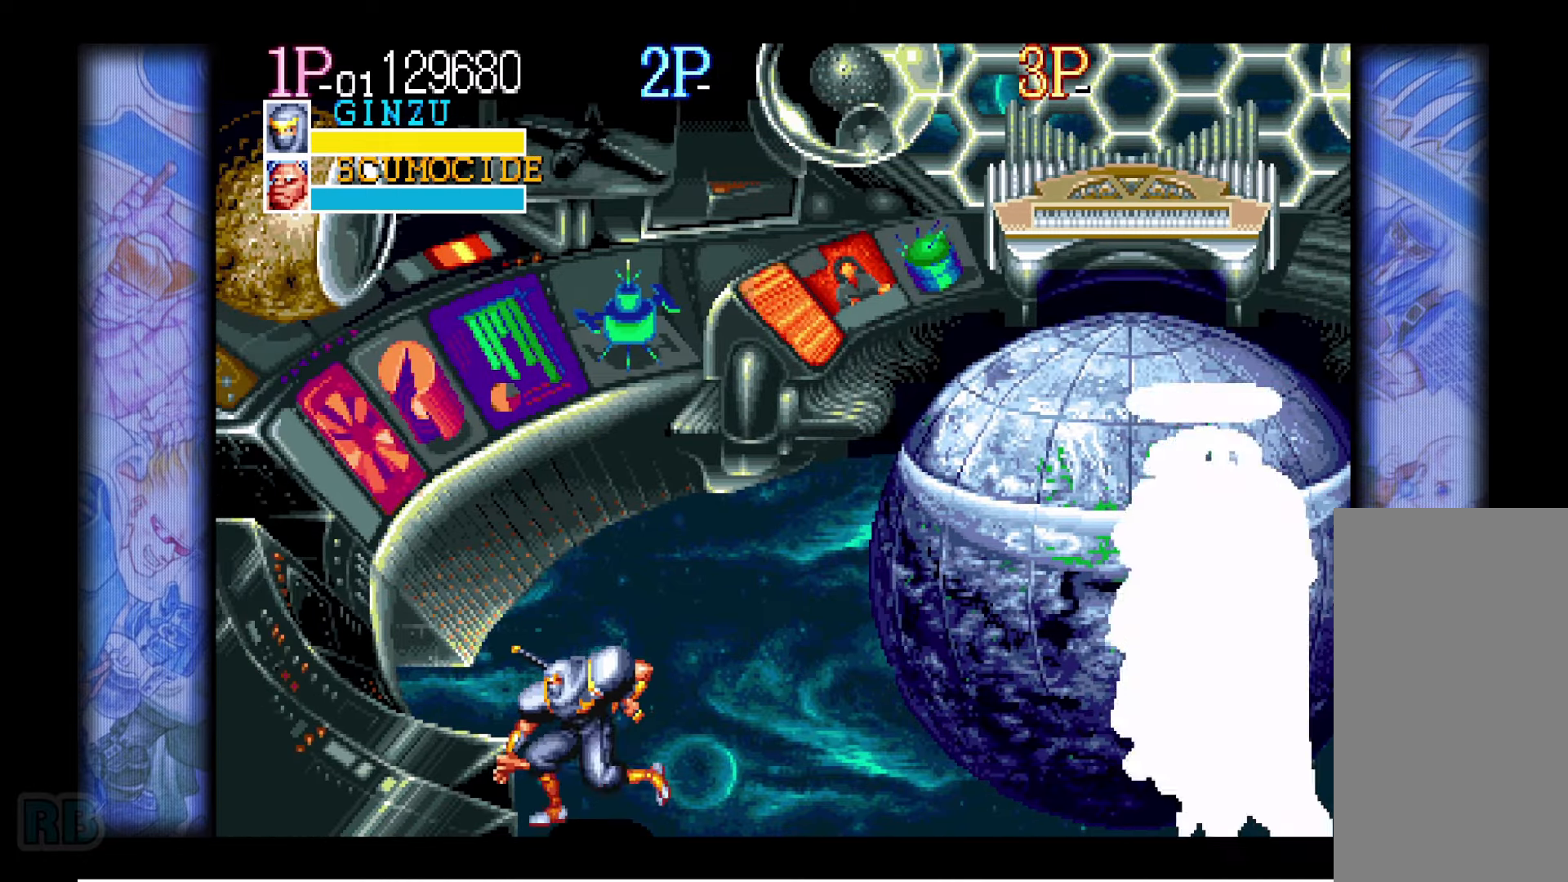
{"keys": ["up"], "events": [[284, "up", "down"], [317, "up", "up"], [350, "up", "down"]]}
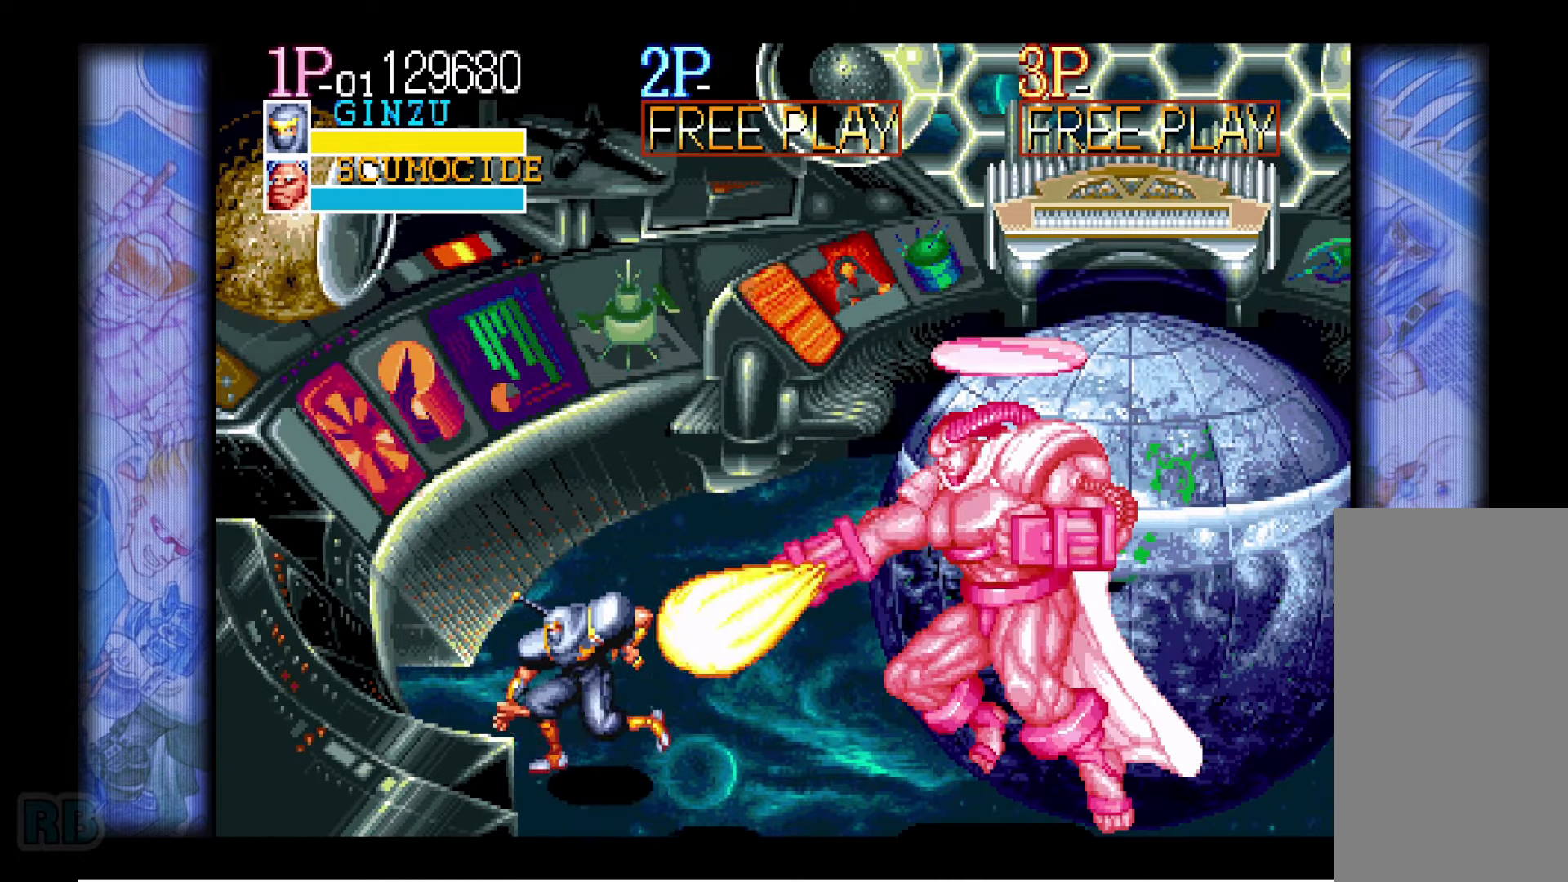
{"keys": ["right", "up"], "events": [[284, "right", "down"]]}
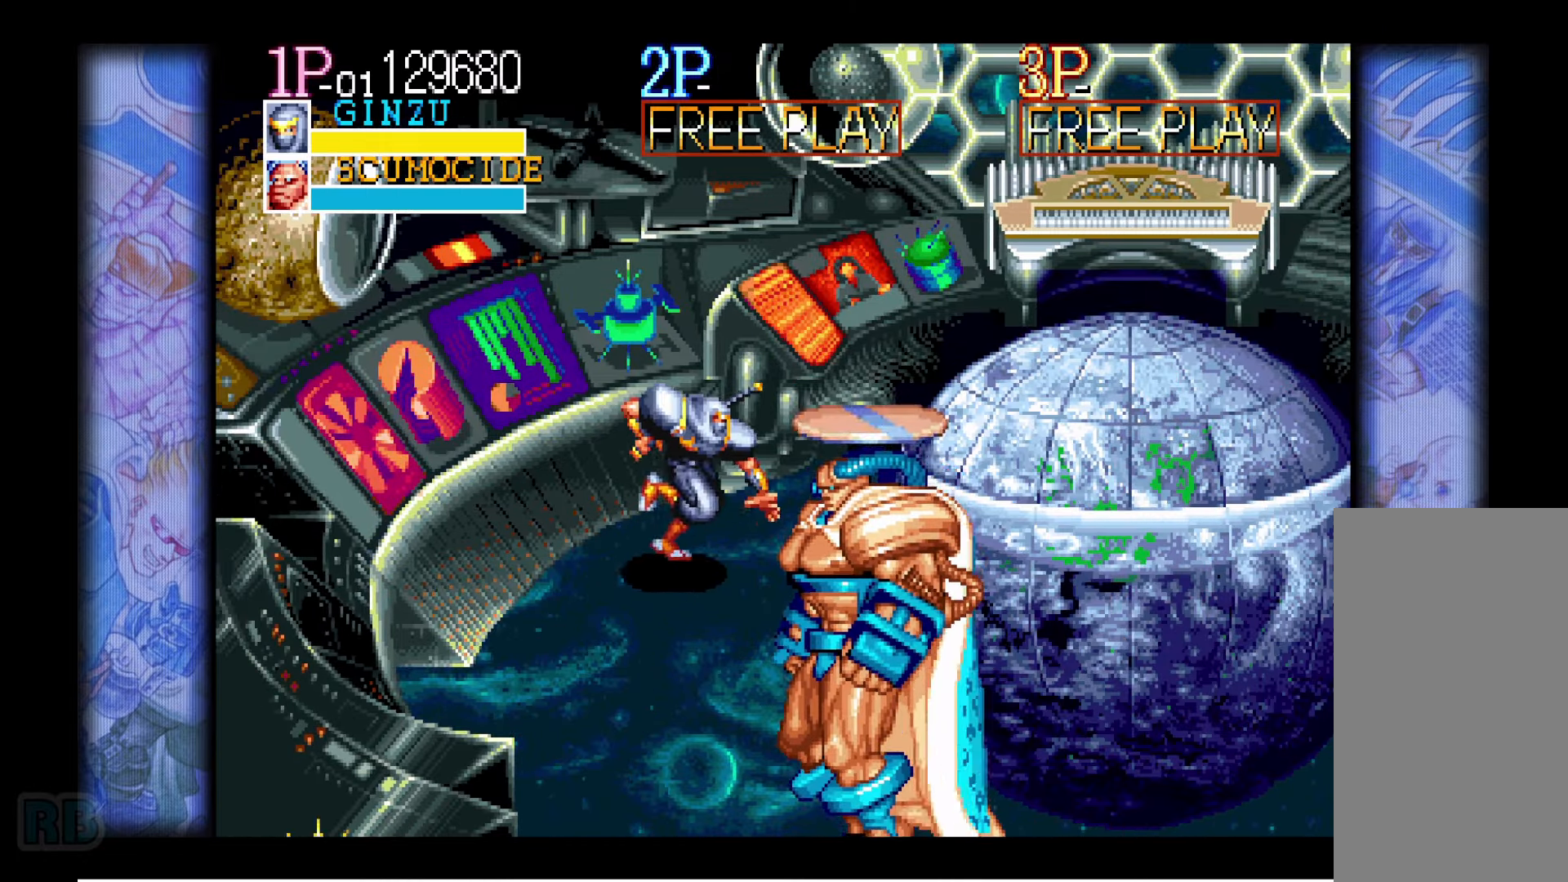
{"keys": [], "events": [[84, "up", "up"], [134, "right", "up"]]}
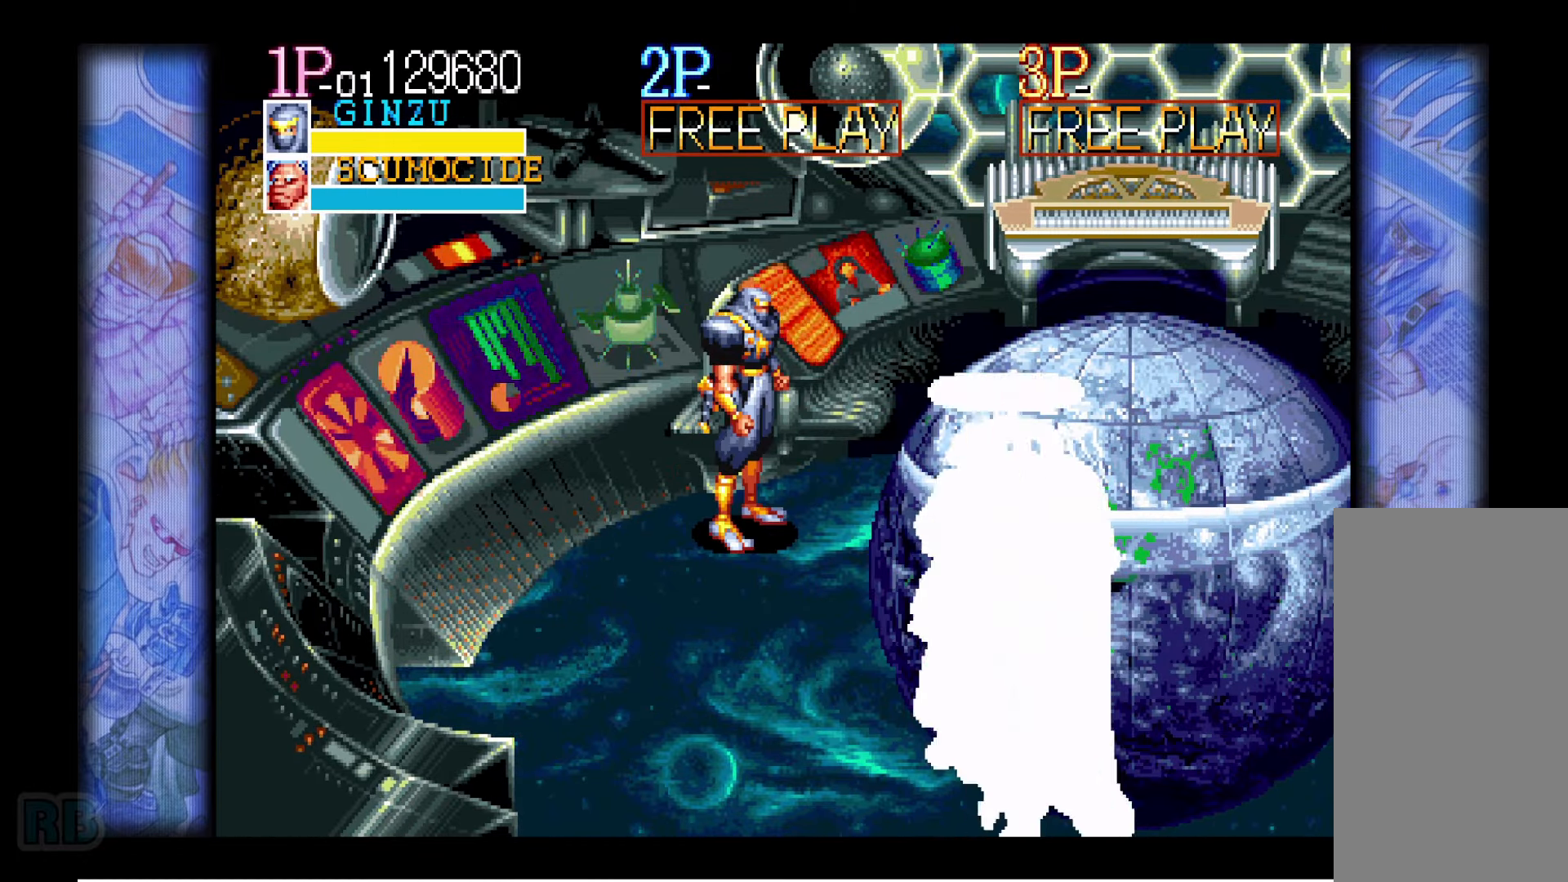
{"keys": ["right"], "events": [[117, "right", "down"], [384, "right", "up"], [484, "right", "down"]]}
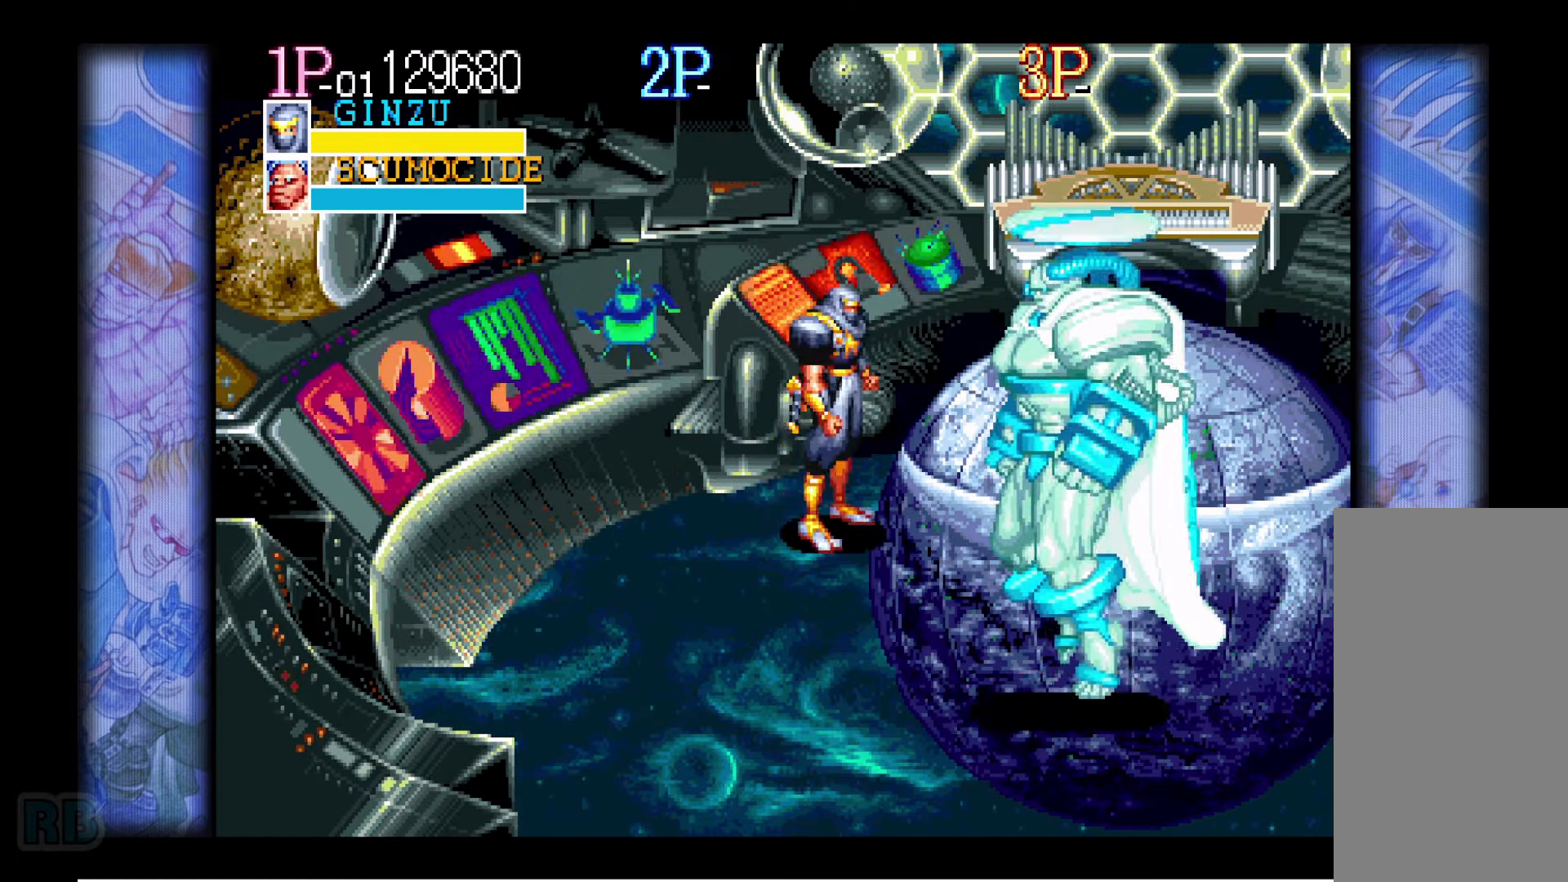
{"keys": [], "events": [[50, "right", "up"], [84, "right", "down"], [117, "down", "down"], [217, "z", "down"], [284, "z", "up"], [367, "right", "up"], [384, "down", "up"]]}
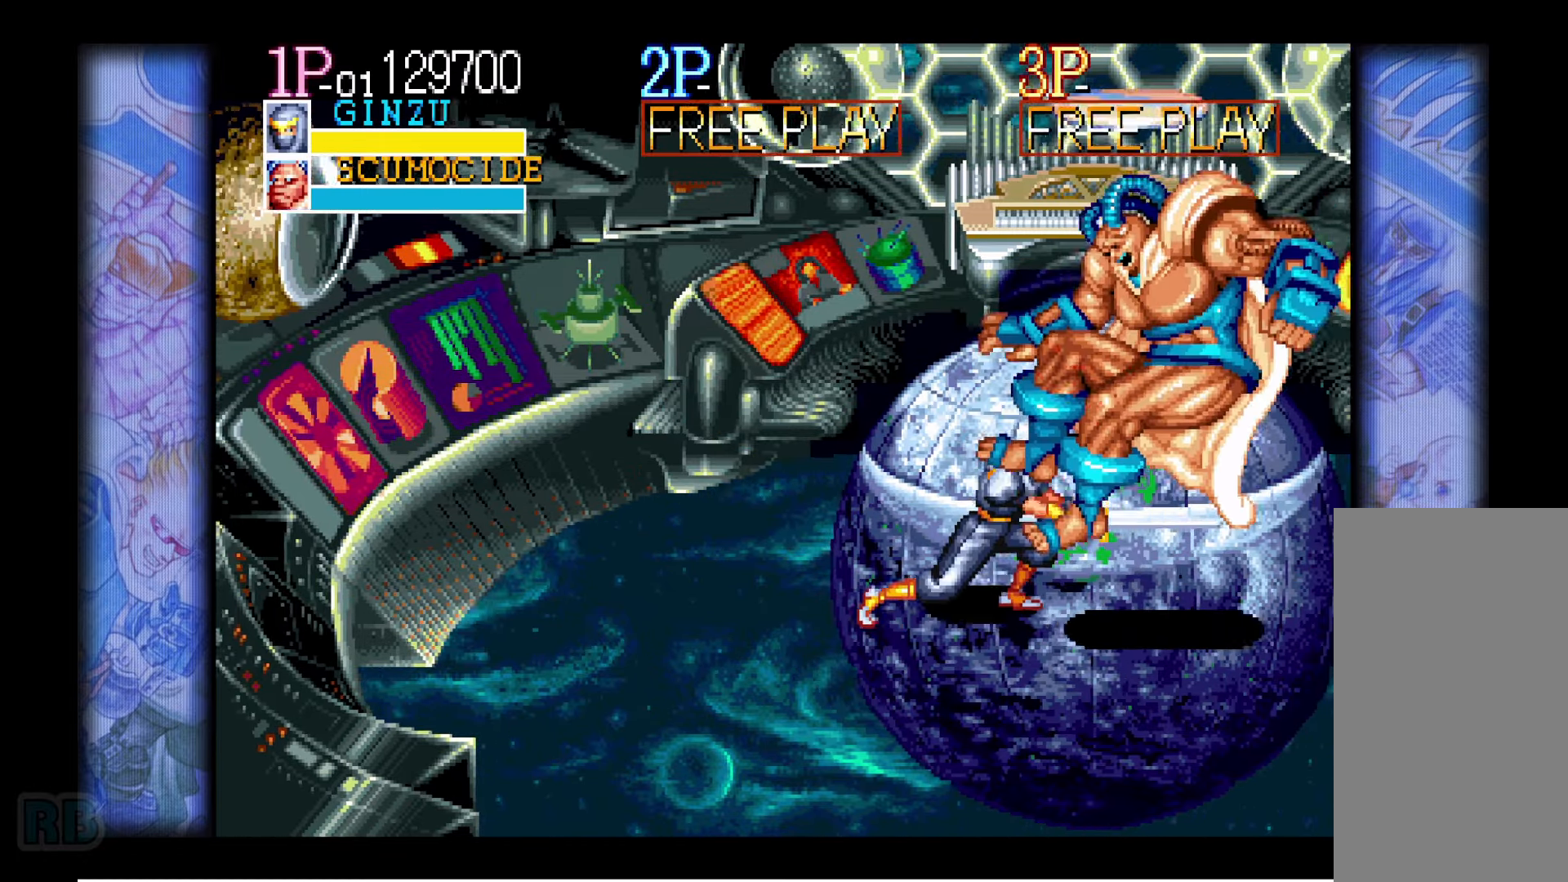
{"keys": [], "events": []}
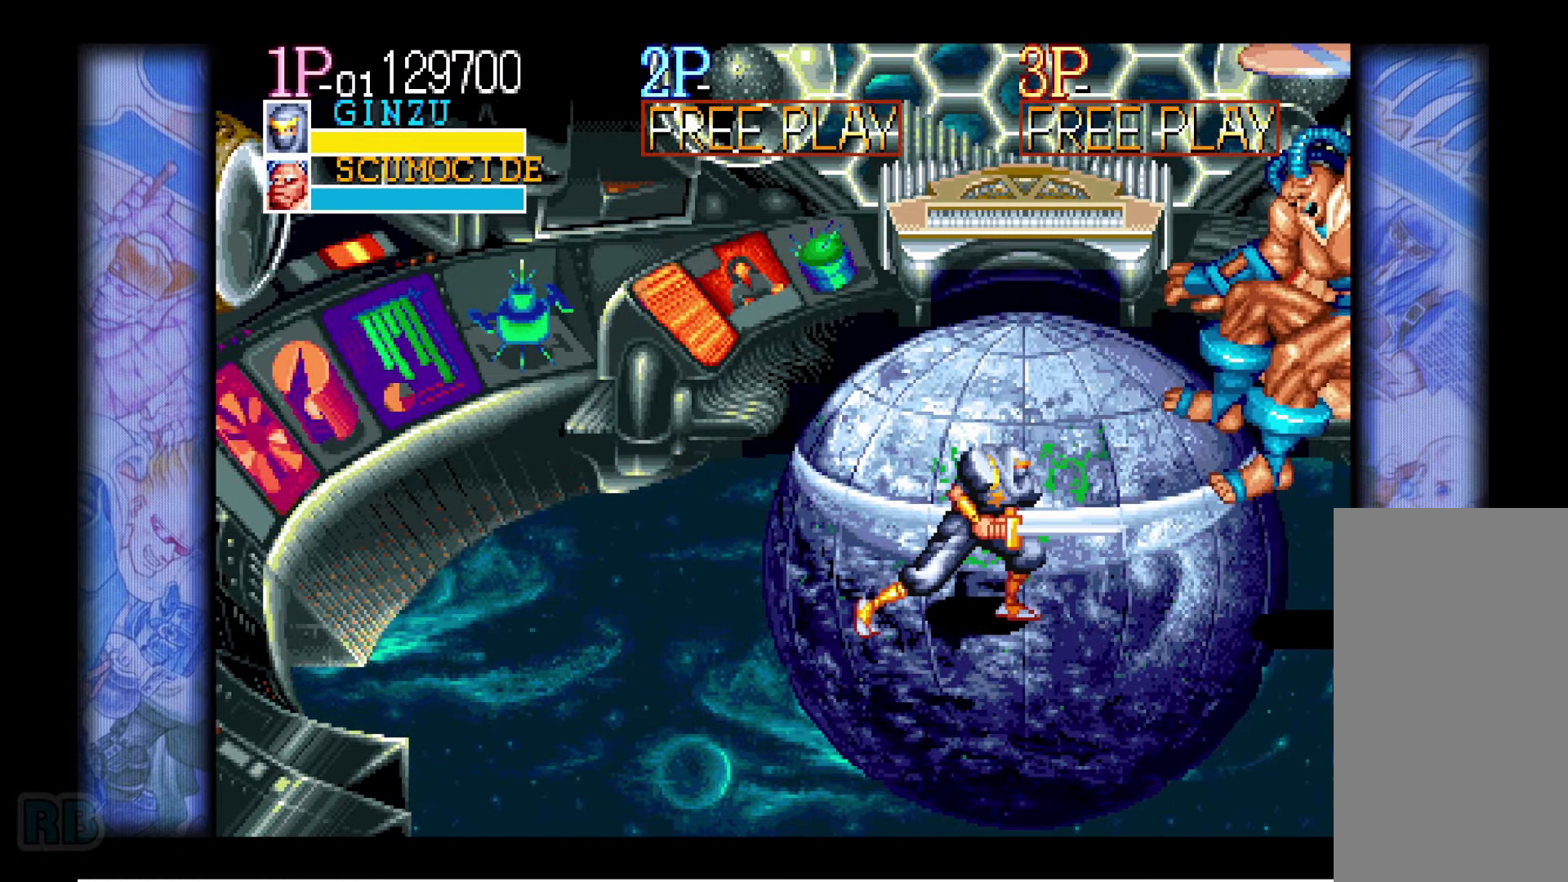
{"keys": ["down", "left"], "events": [[34, "left", "down"], [84, "left", "up"], [117, "left", "down"], [417, "down", "down"]]}
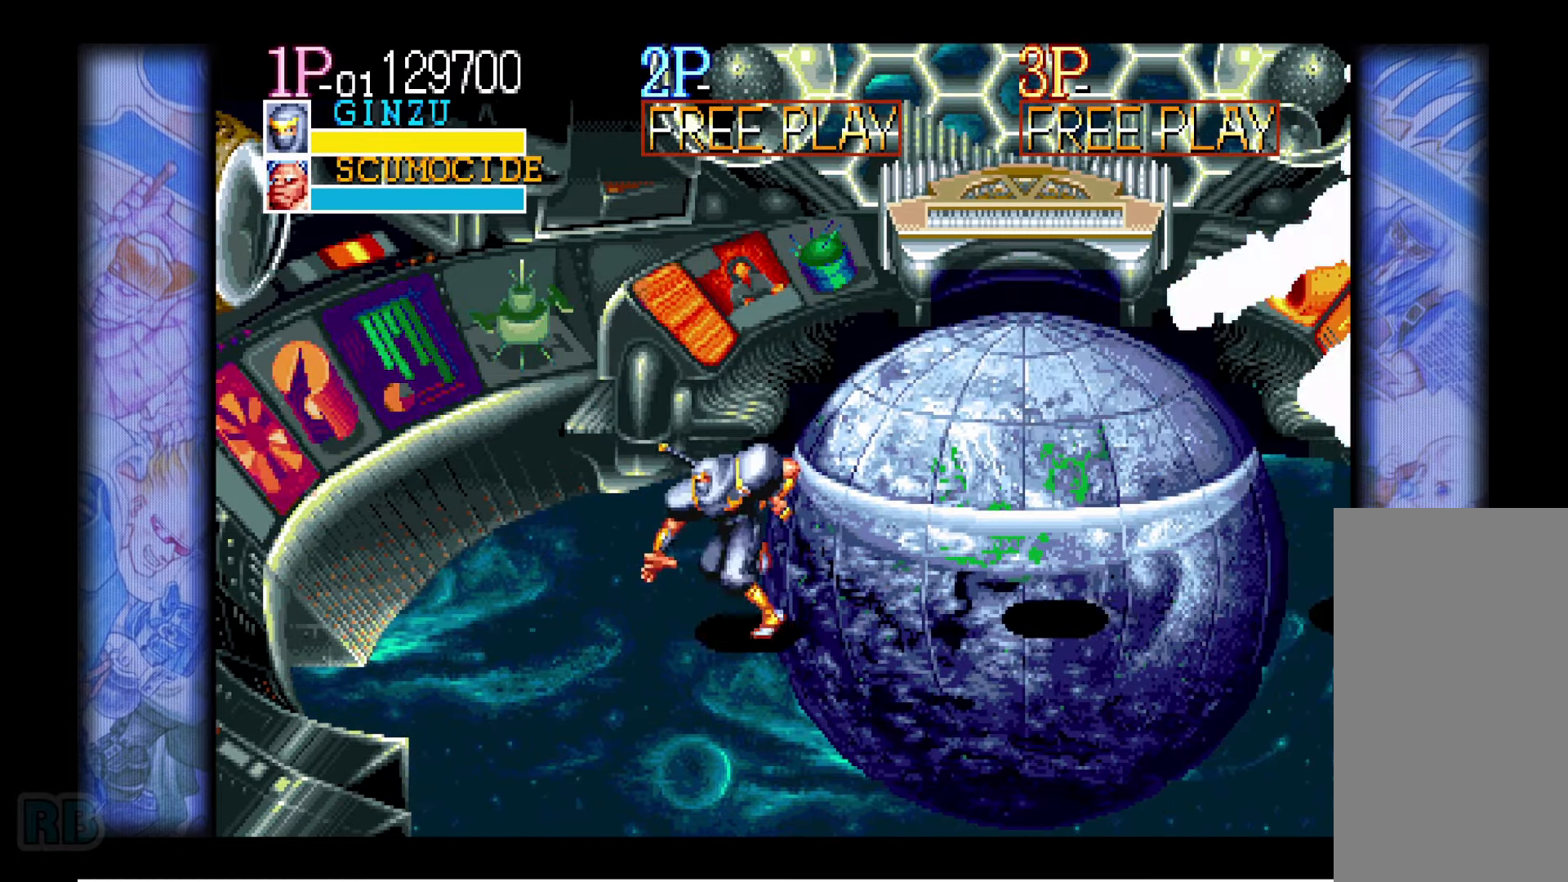
{"keys": ["down", "left"], "events": []}
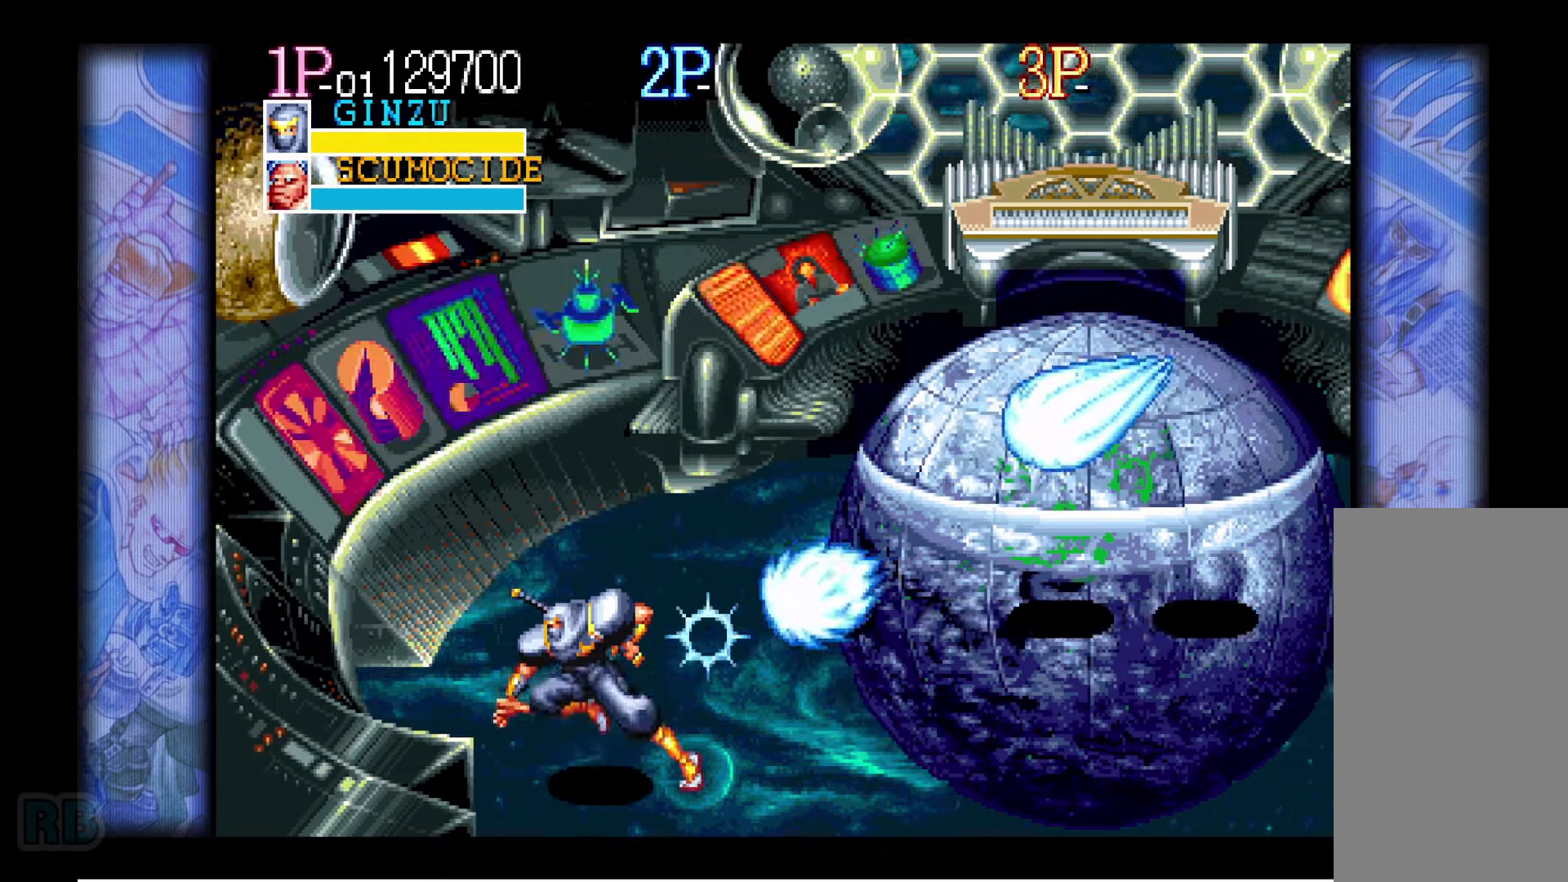
{"keys": [], "events": [[350, "down", "up"], [350, "left", "up"]]}
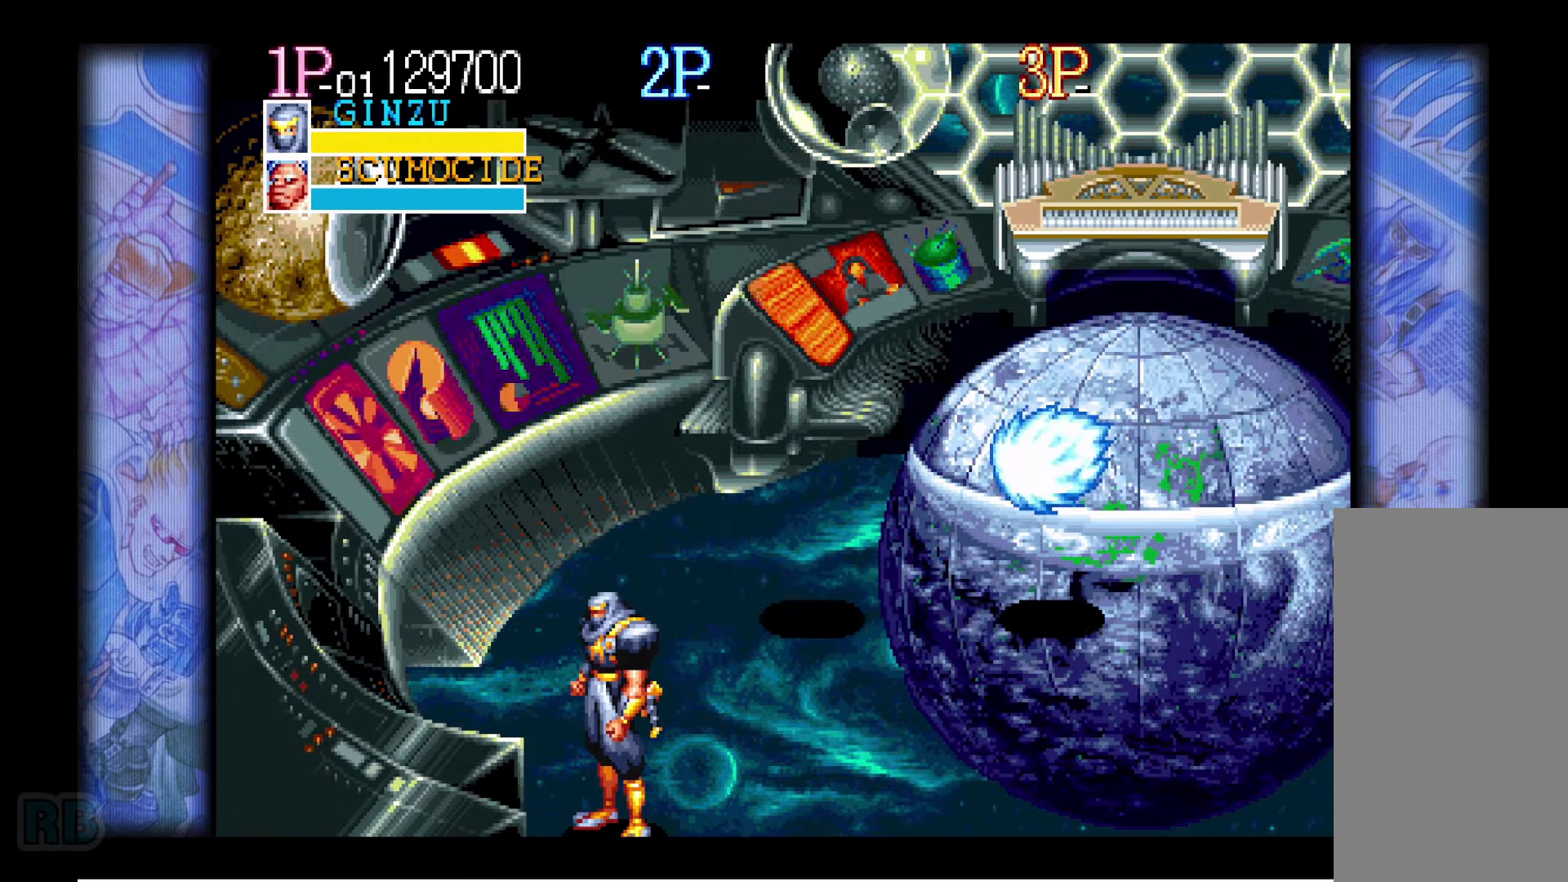
{"keys": ["down"], "events": [[383, "down", "down"]]}
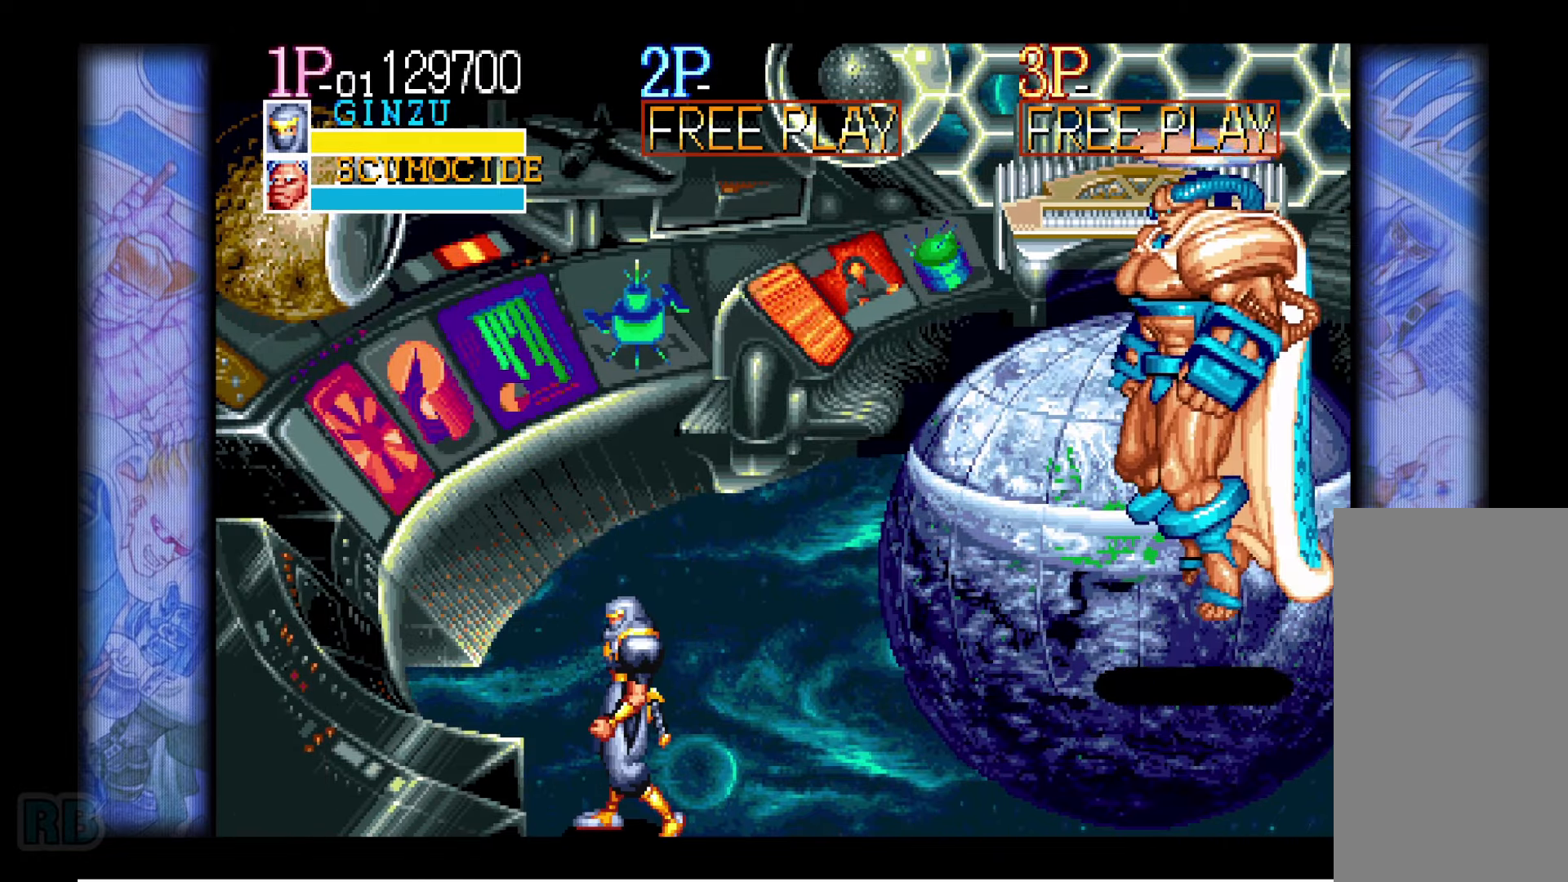
{"keys": ["up"], "events": [[33, "down", "up"], [316, "right", "down"], [350, "right", "up"], [383, "right", "down"], [416, "up", "down"], [483, "right", "up"]]}
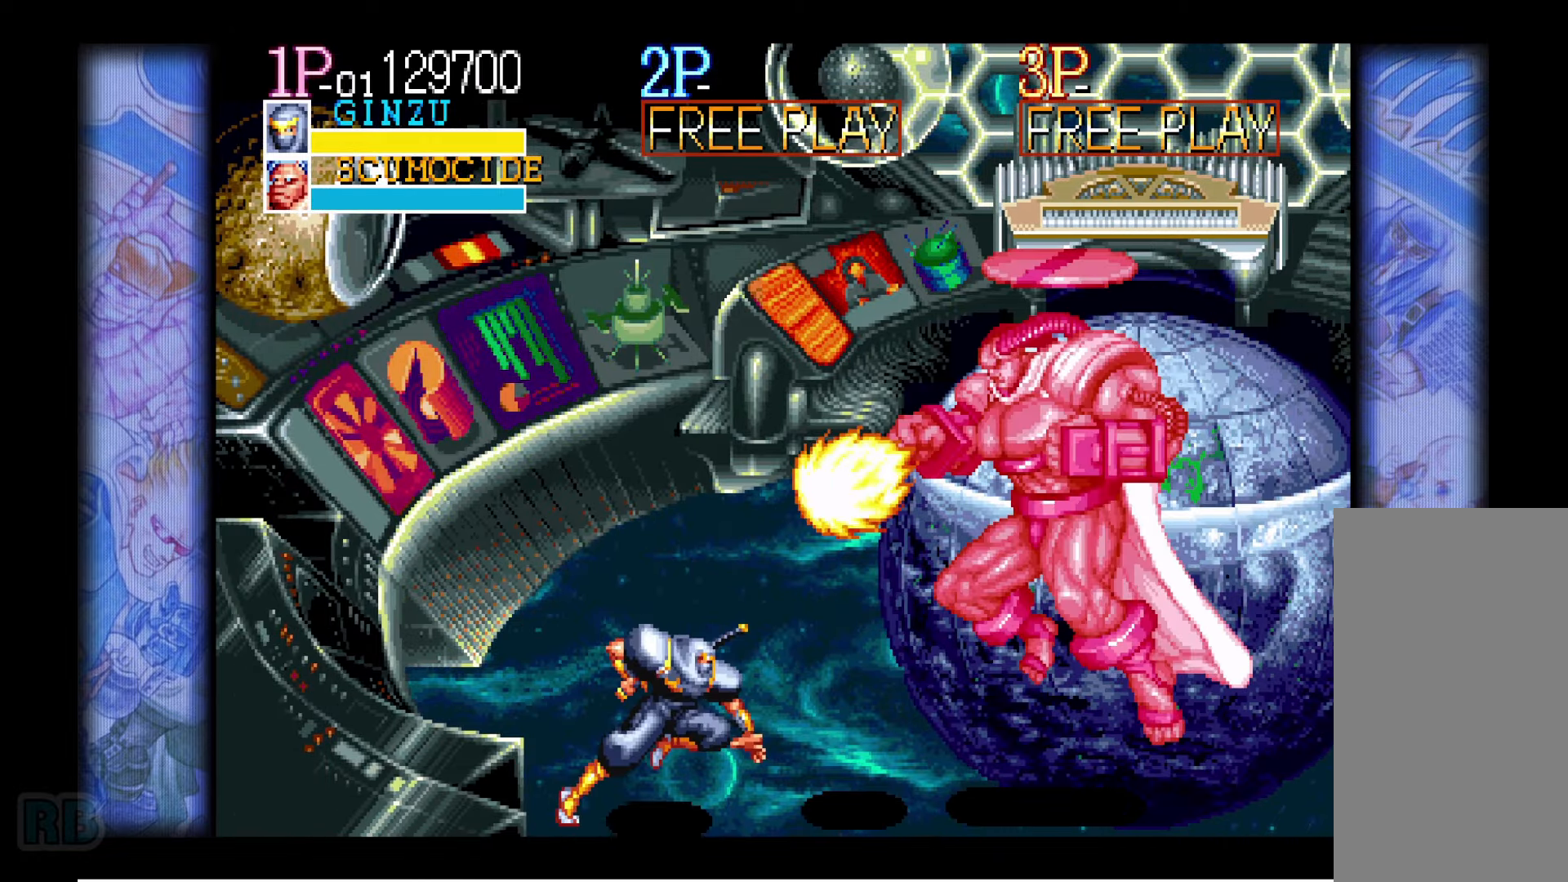
{"keys": ["up"], "events": []}
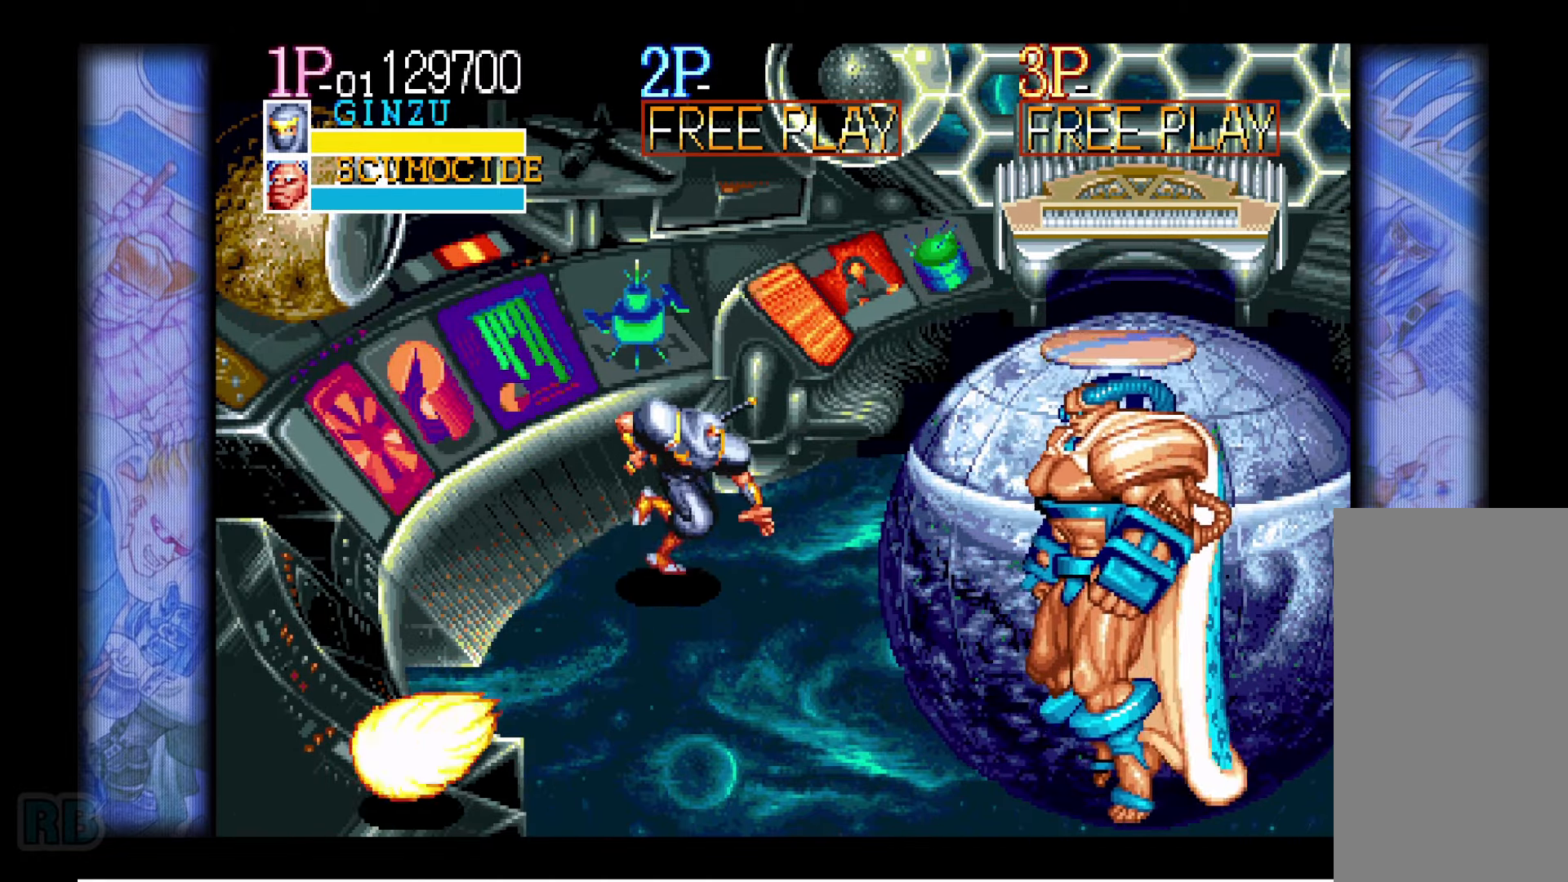
{"keys": [], "events": [[100, "up", "up"], [183, "right", "down"], [216, "right", "up"], [266, "right", "down"], [383, "right", "up"]]}
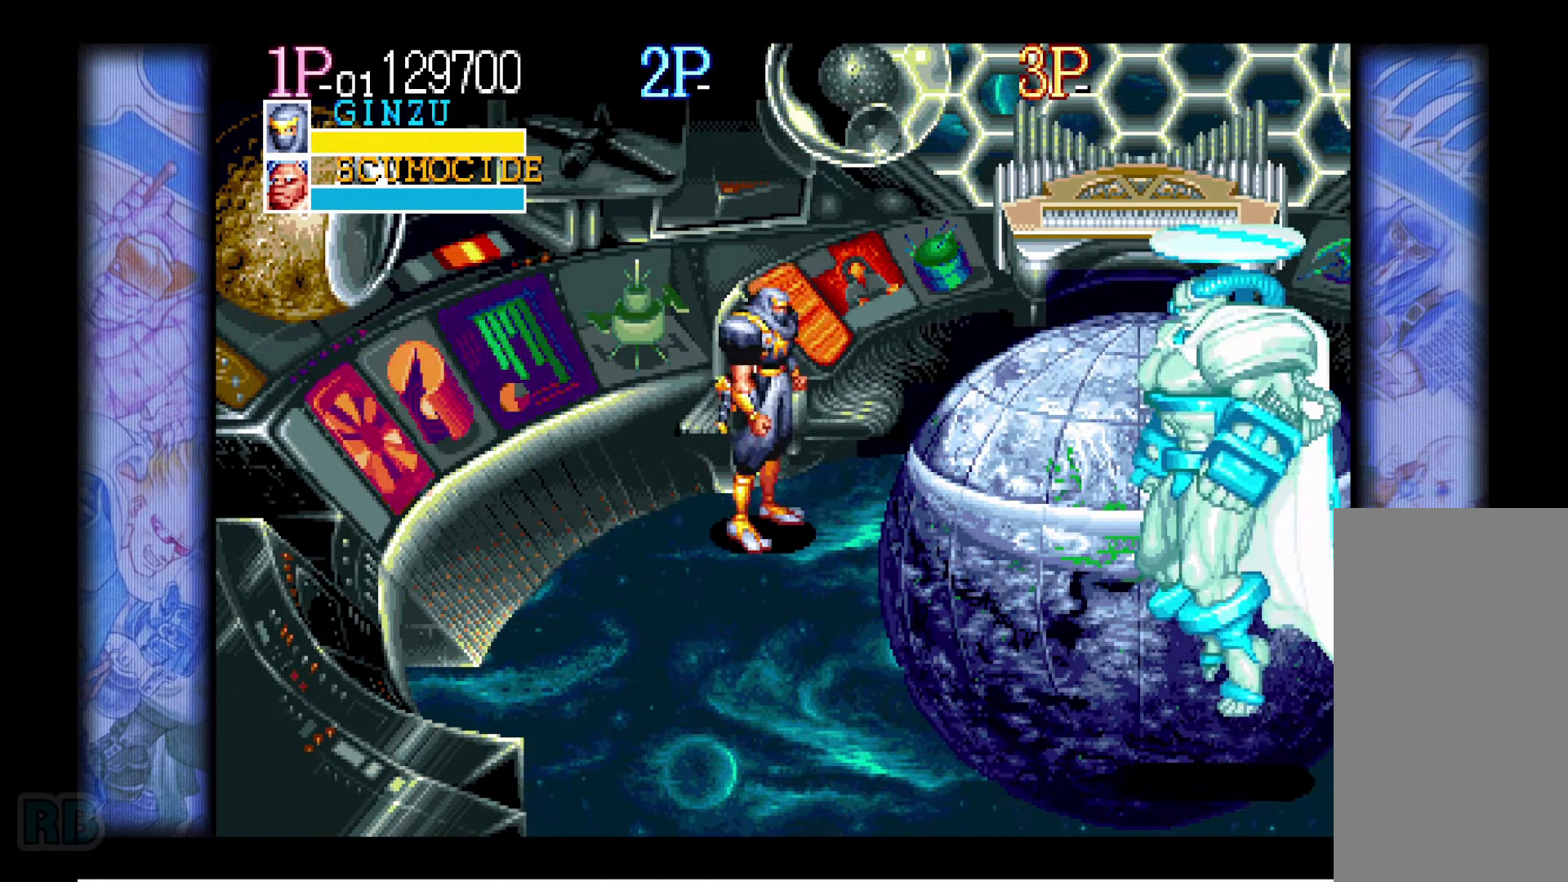
{"keys": [], "events": [[33, "left", "down"], [66, "left", "up"], [100, "left", "down"], [466, "left", "up"]]}
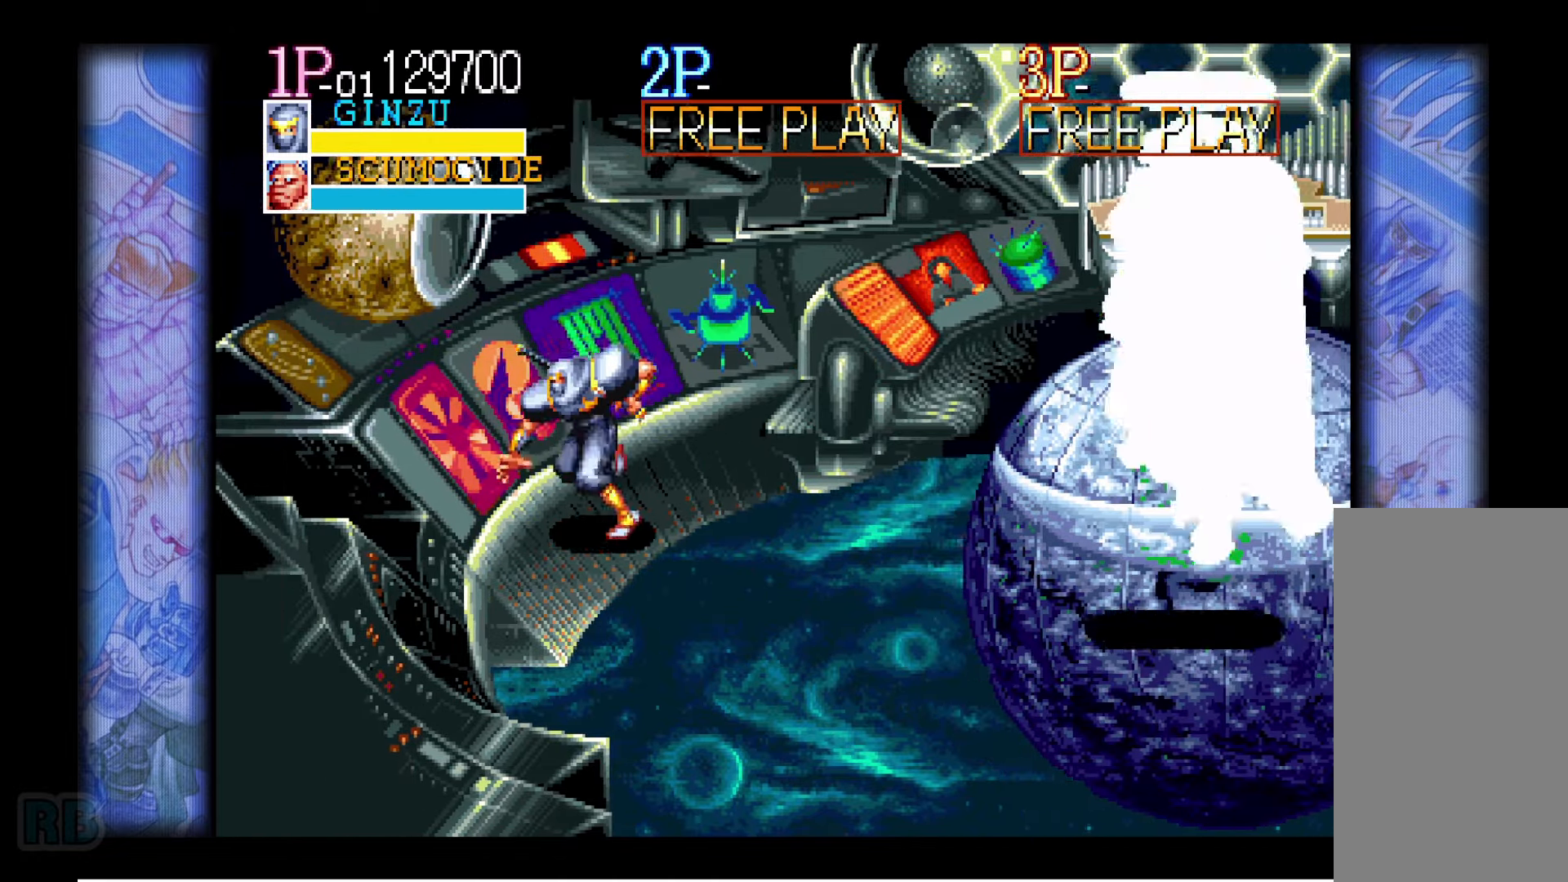
{"keys": ["down"], "events": [[133, "down", "down"], [183, "down", "up"], [250, "down", "down"]]}
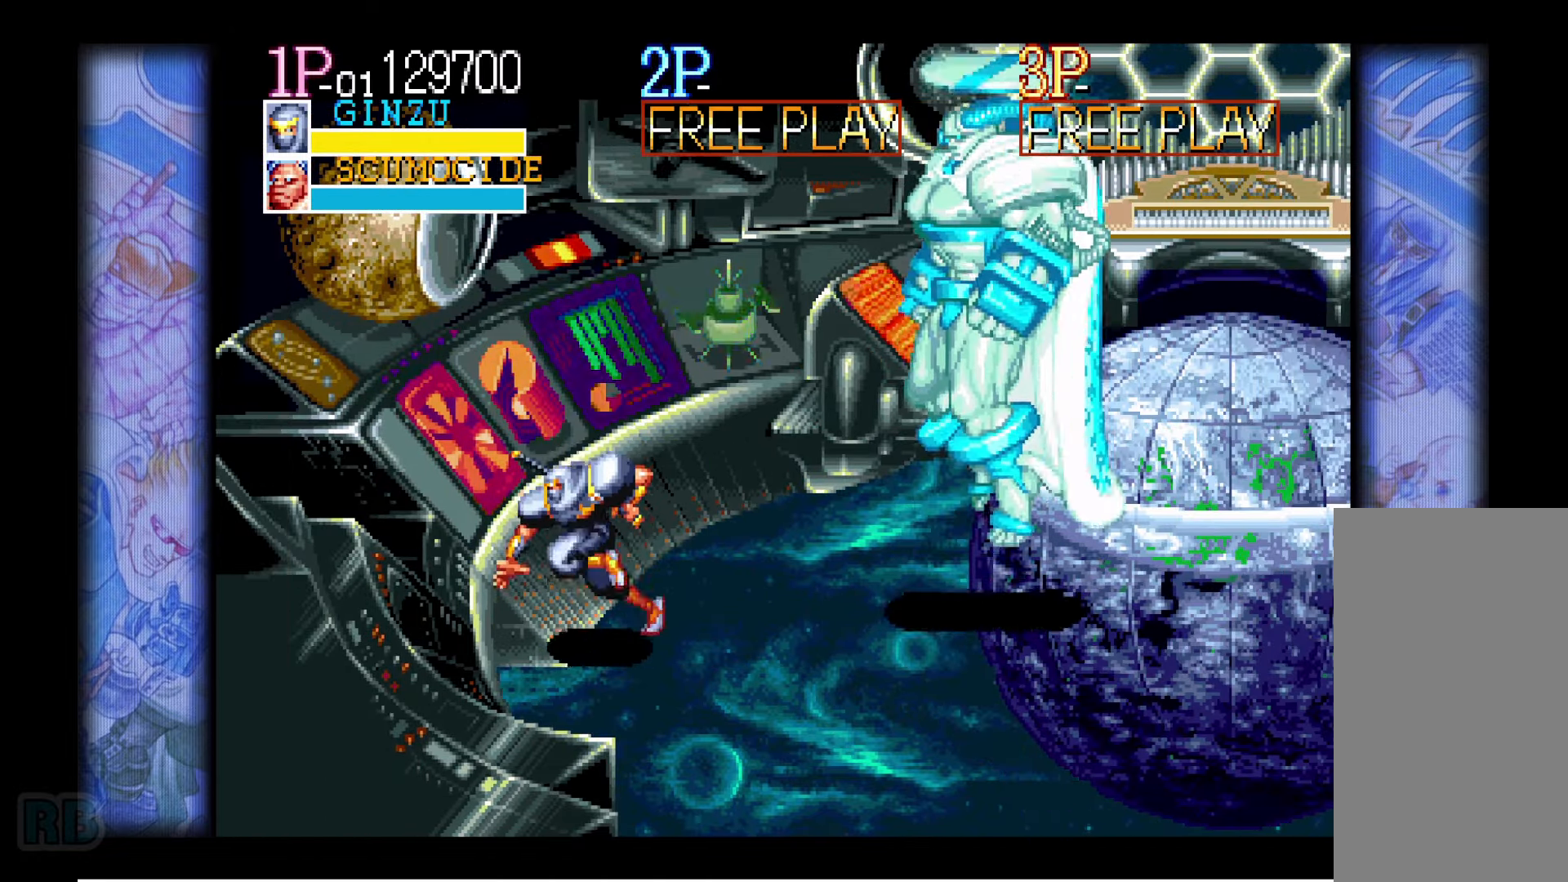
{"keys": ["right"], "events": [[83, "right", "down"], [500, "down", "up"]]}
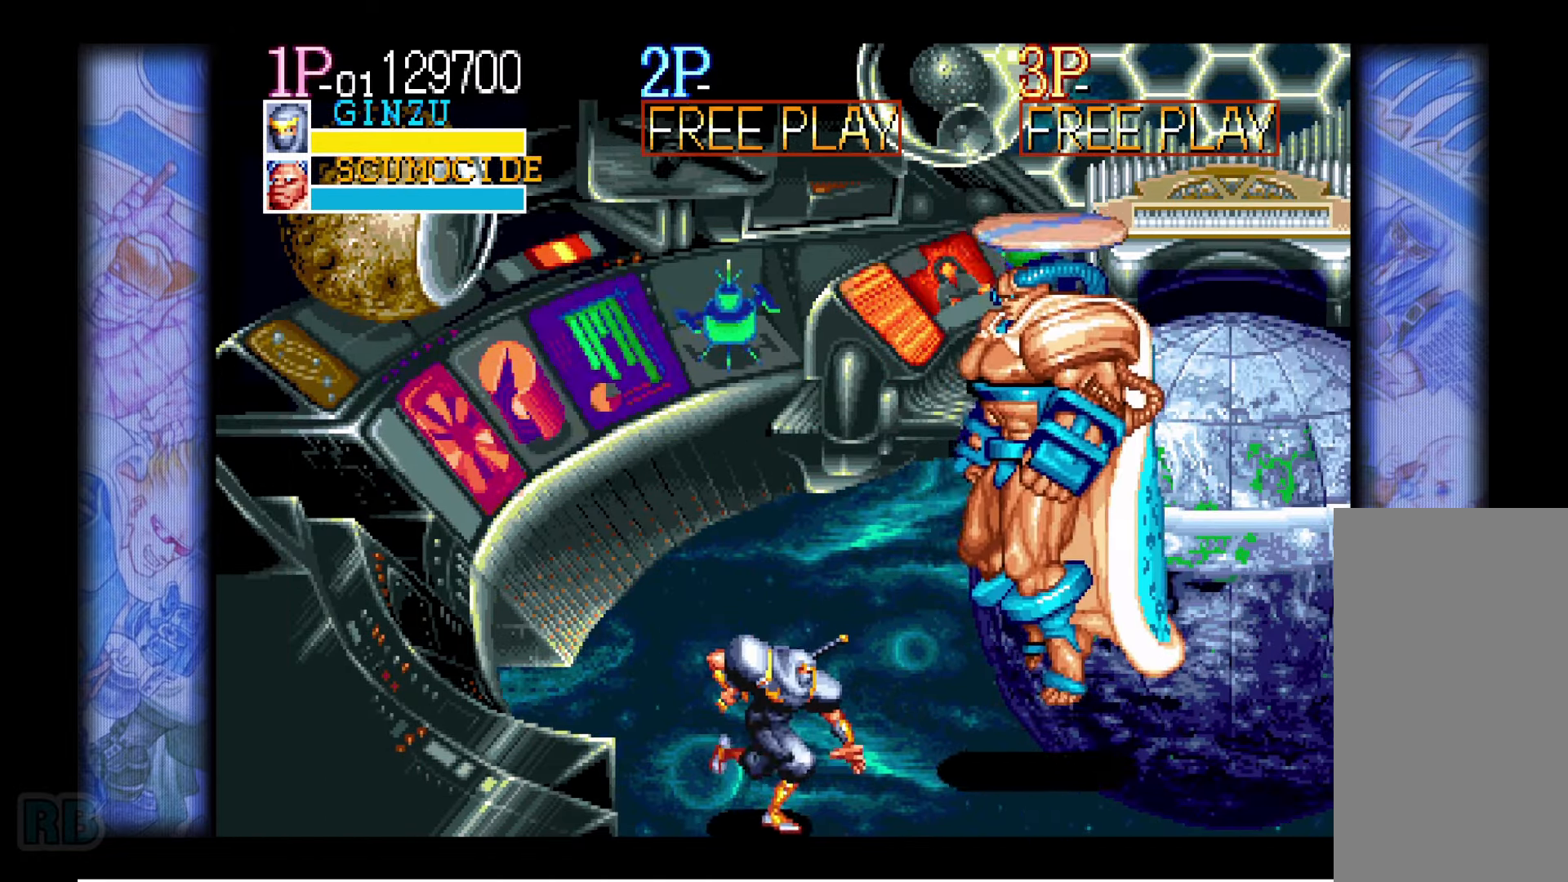
{"keys": ["right"], "events": [[216, "z", "down"], [266, "z", "up"]]}
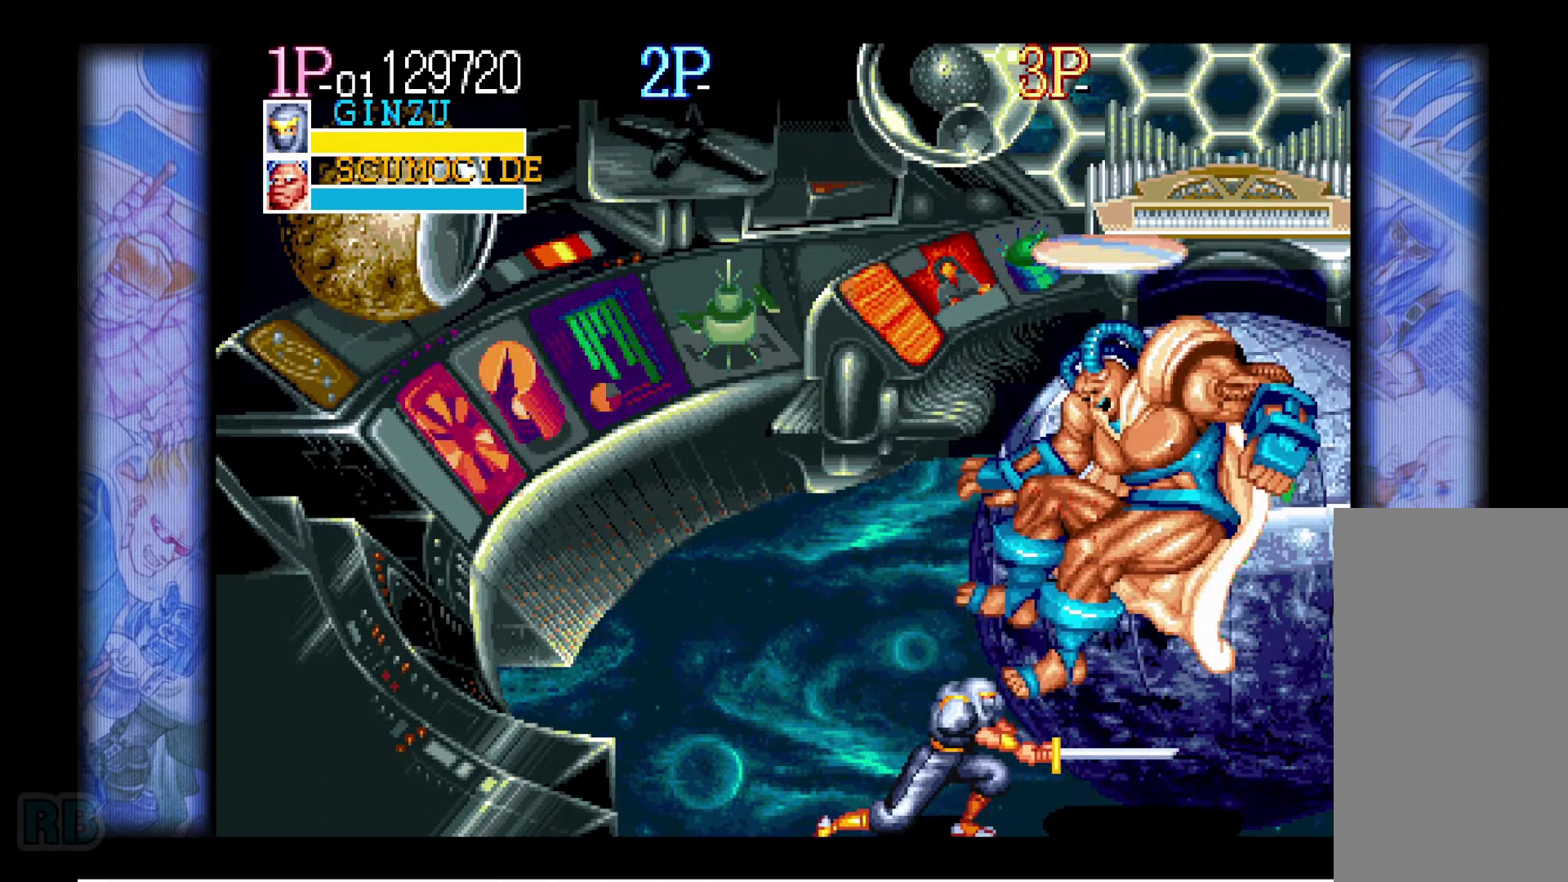
{"keys": [], "events": [[200, "right", "up"]]}
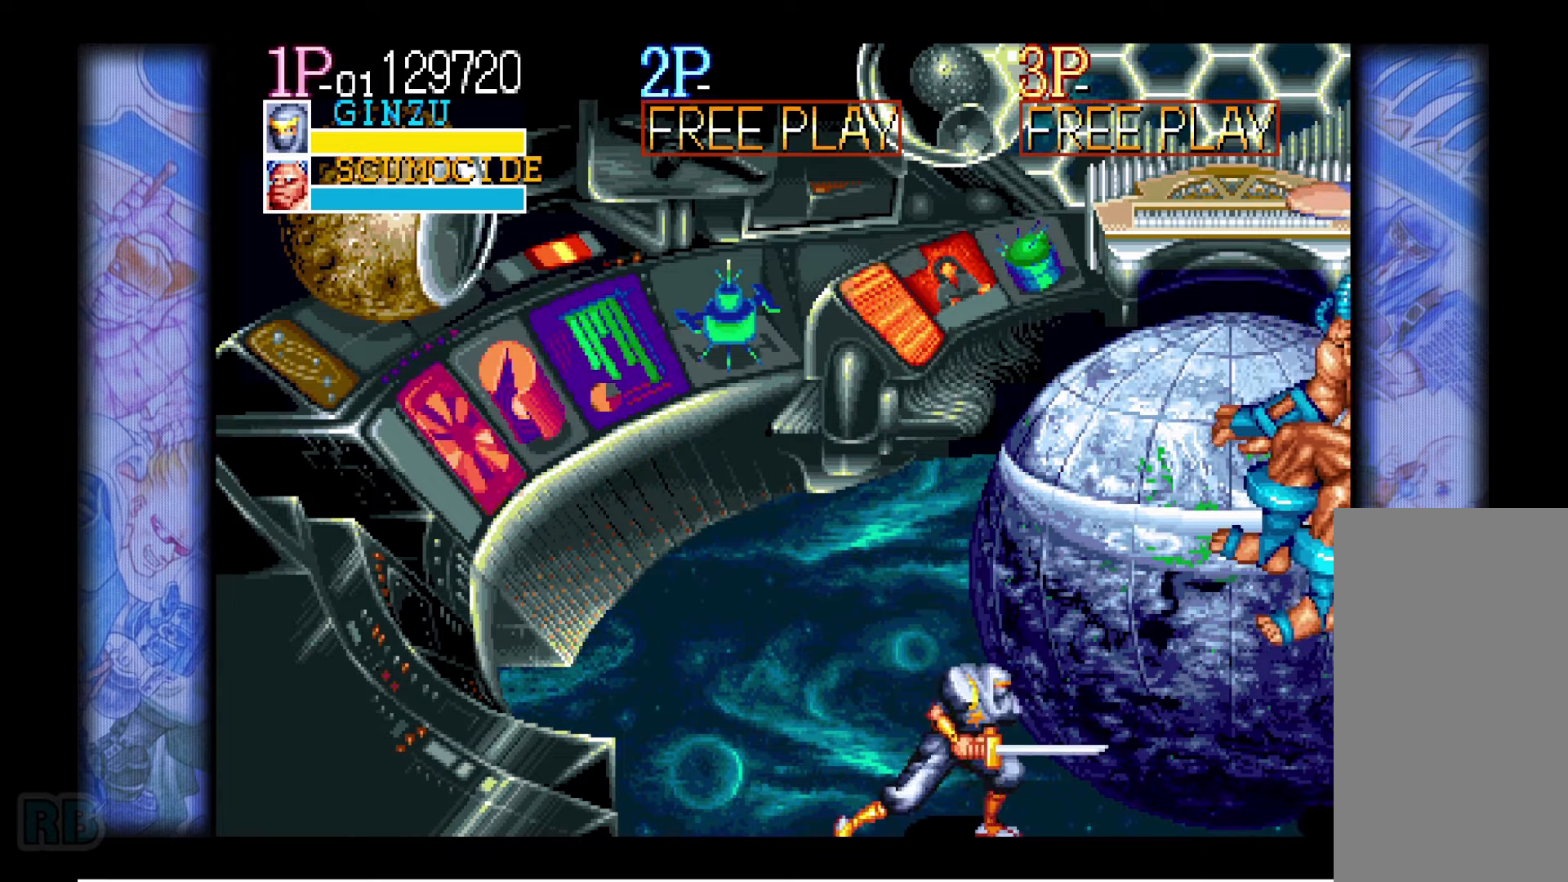
{"keys": ["left"], "events": [[17, "left", "down"], [83, "left", "up"], [117, "left", "down"], [350, "down", "down"], [433, "down", "up"]]}